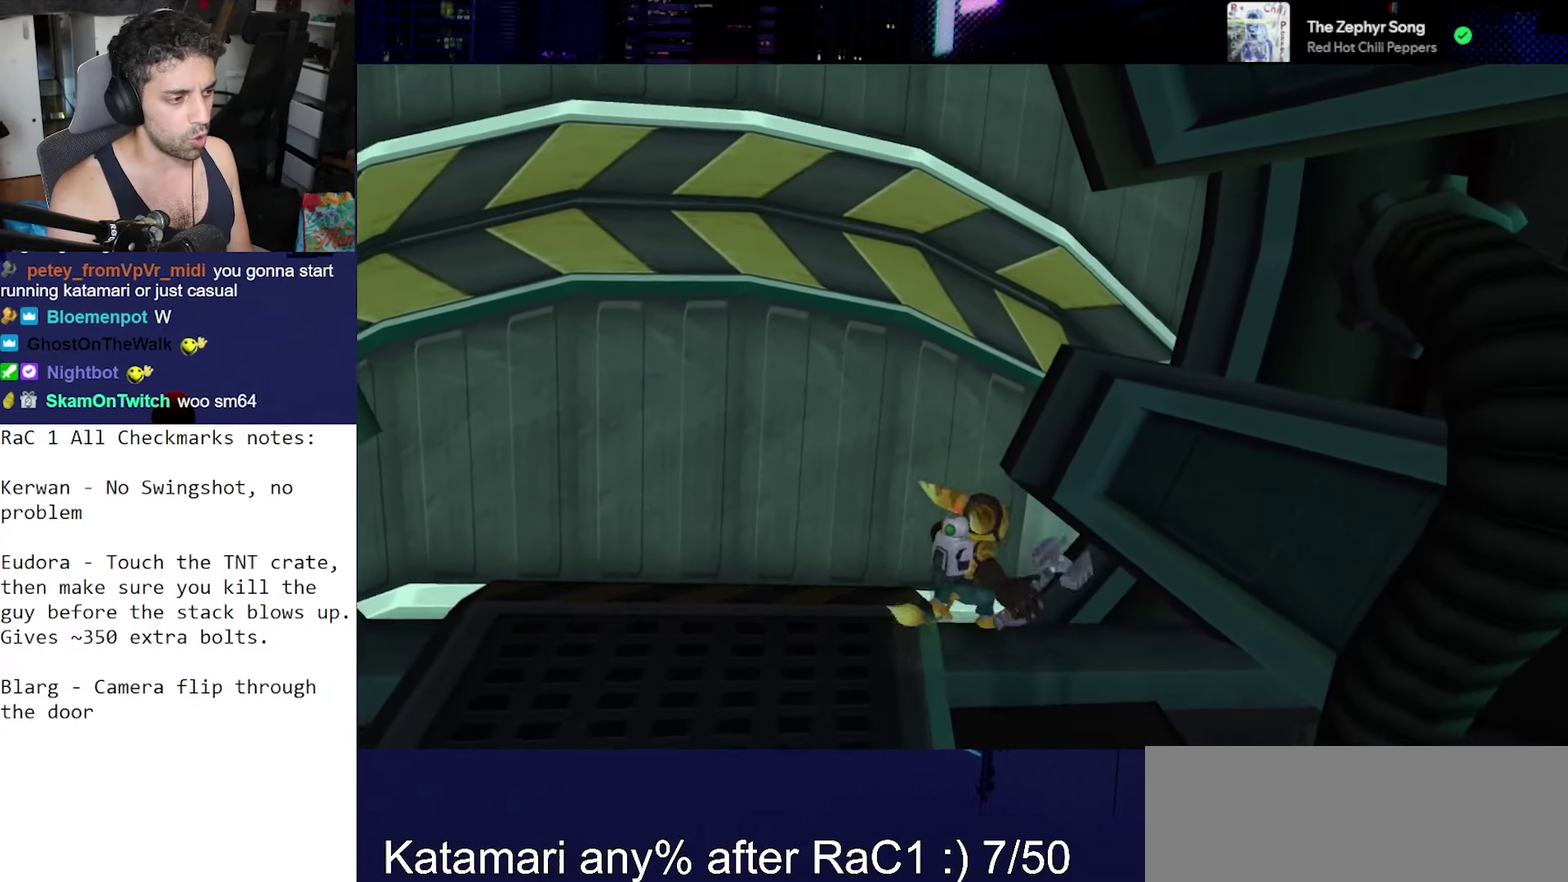
Gameplay with a controller (PlayStation layout); each line is a JSON object with the inputs held at the frame after it. "events" lists button and stick changes between this image and that frame as [ms after this image, input, new state], when the widget could be followed in between. Not read: L3 R3.
{"buttons": [], "left_stick": "down-left", "right_stick": "center", "events": [[400, "R1", "up"], [433, "left_stick", "left"], [433, "right_stick", "center"], [500, "left_stick", "down-left"]]}
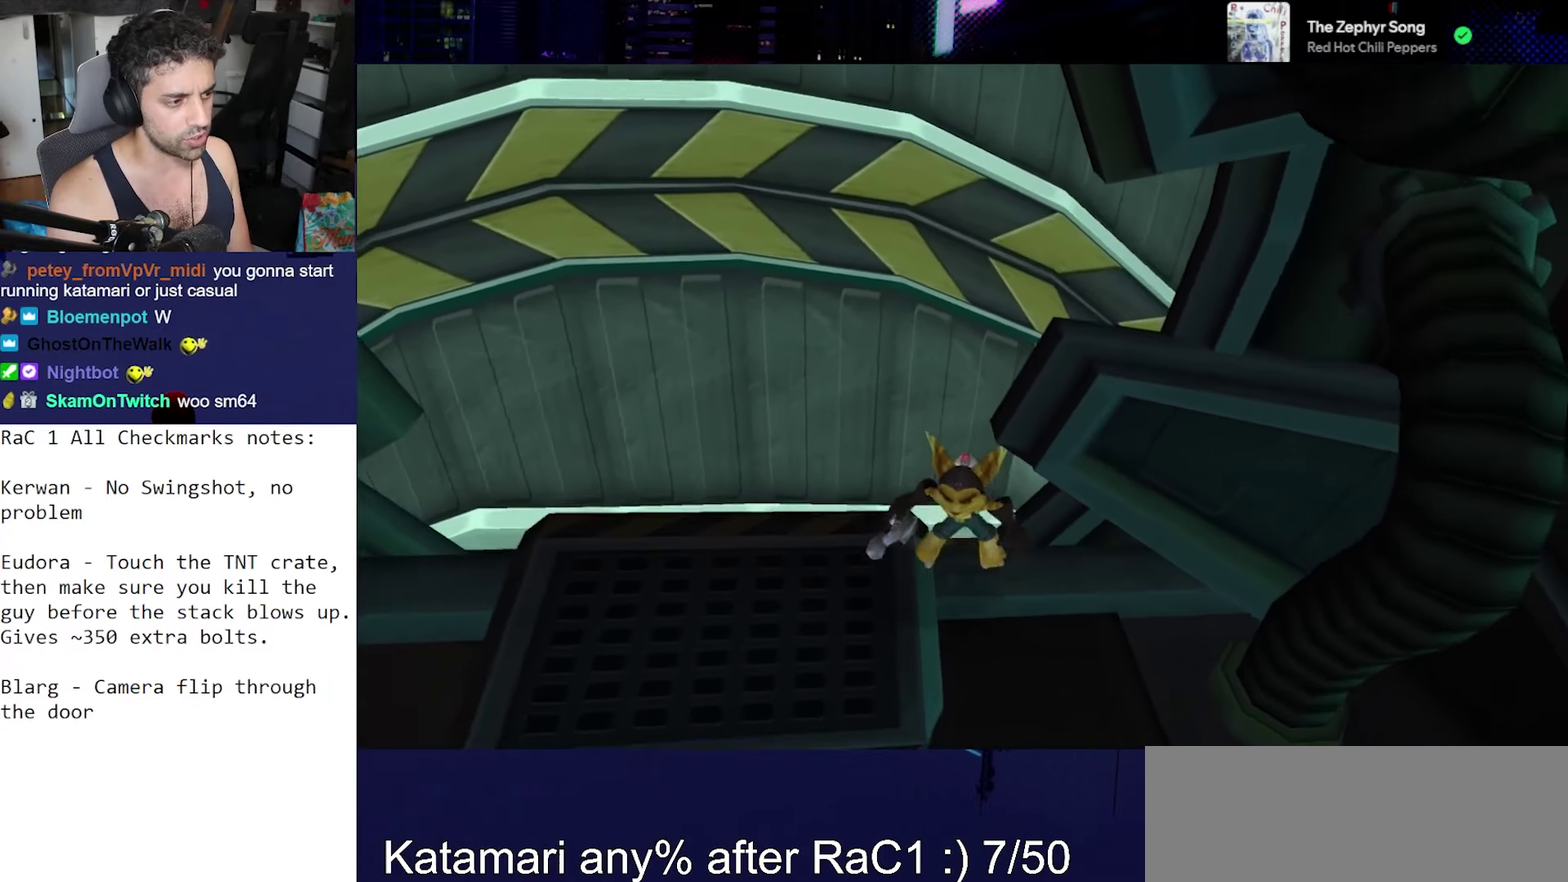
{"buttons": [], "left_stick": "up-left", "right_stick": "down", "events": [[50, "CROSS", "down"], [100, "left_stick", "down"], [183, "CROSS", "up"], [317, "left_stick", "up"], [350, "right_stick", "down"], [433, "left_stick", "up-left"]]}
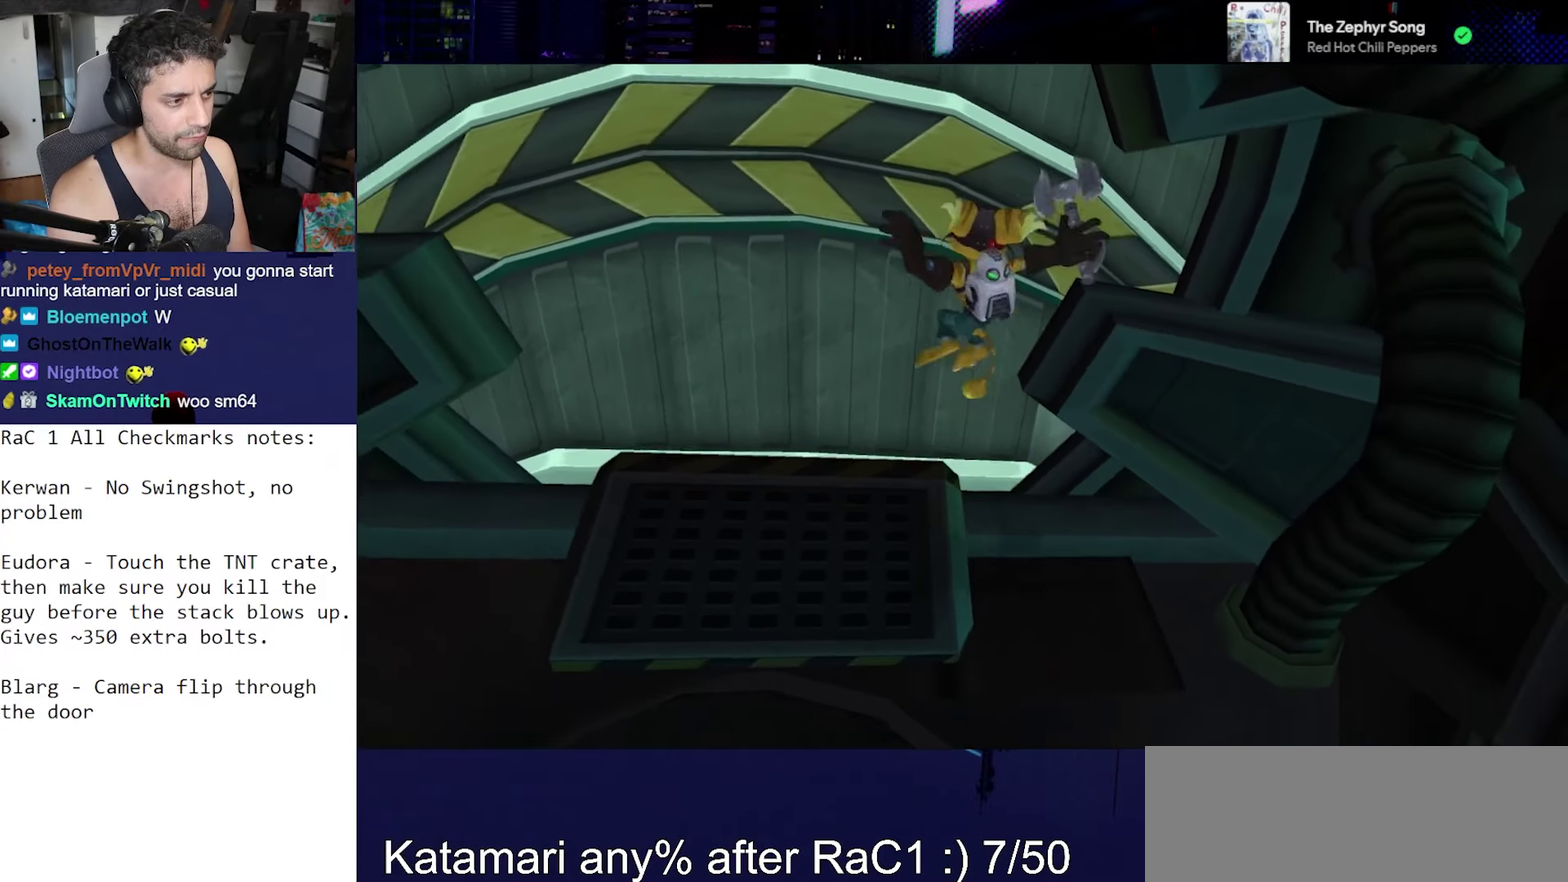
{"buttons": ["R1"], "left_stick": "down", "right_stick": "down", "events": [[67, "left_stick", "up"], [200, "right_stick", "center"], [267, "R1", "down"], [367, "left_stick", "center"], [433, "left_stick", "down"], [433, "right_stick", "down"]]}
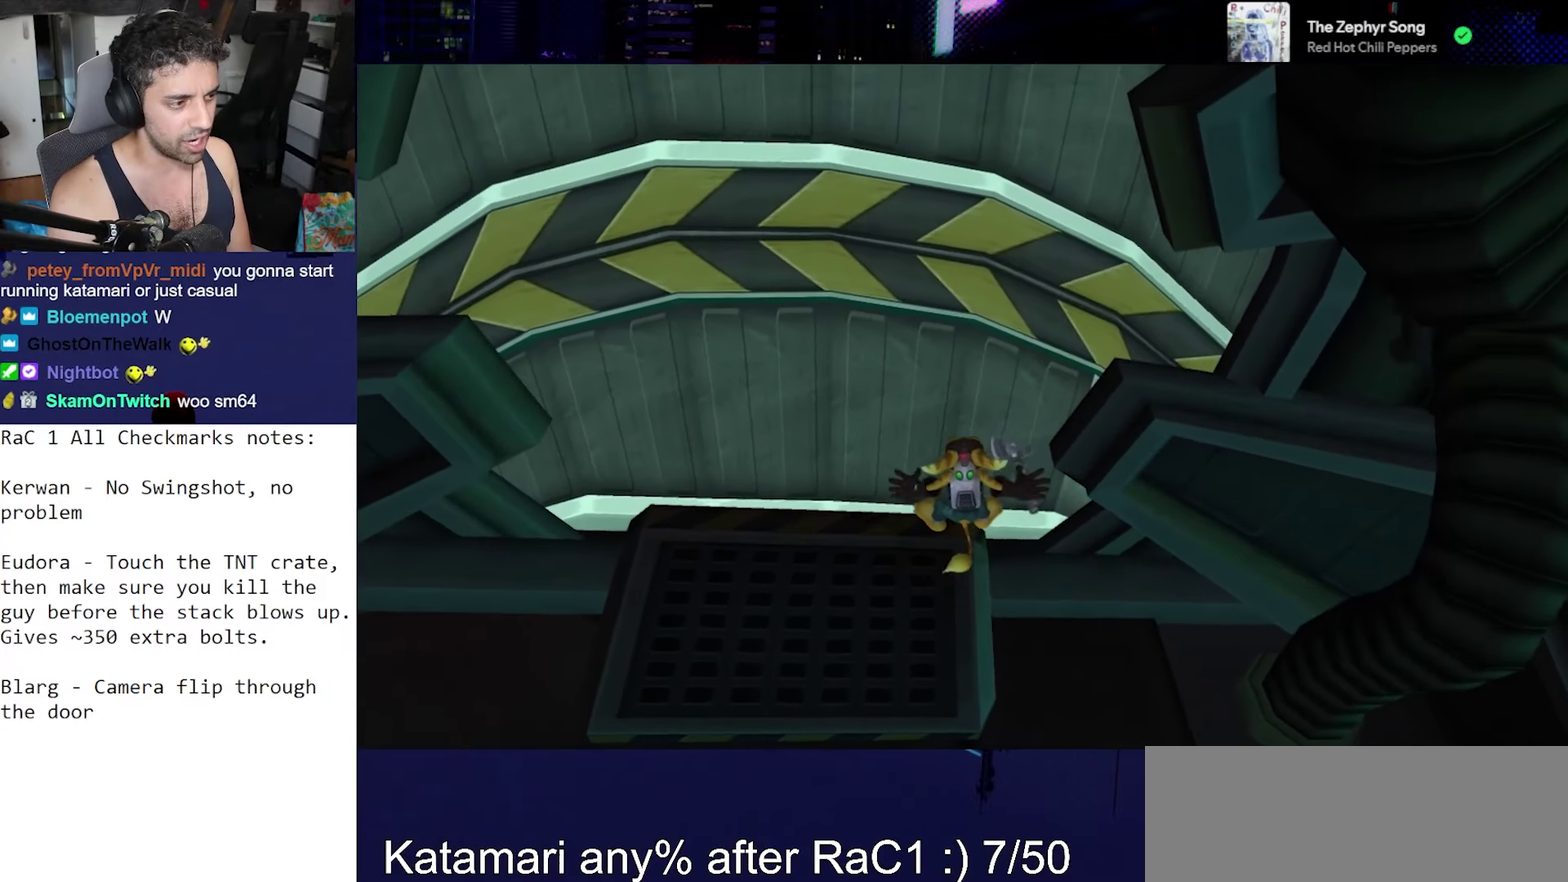
{"buttons": ["R1"], "left_stick": "down", "right_stick": "down", "events": []}
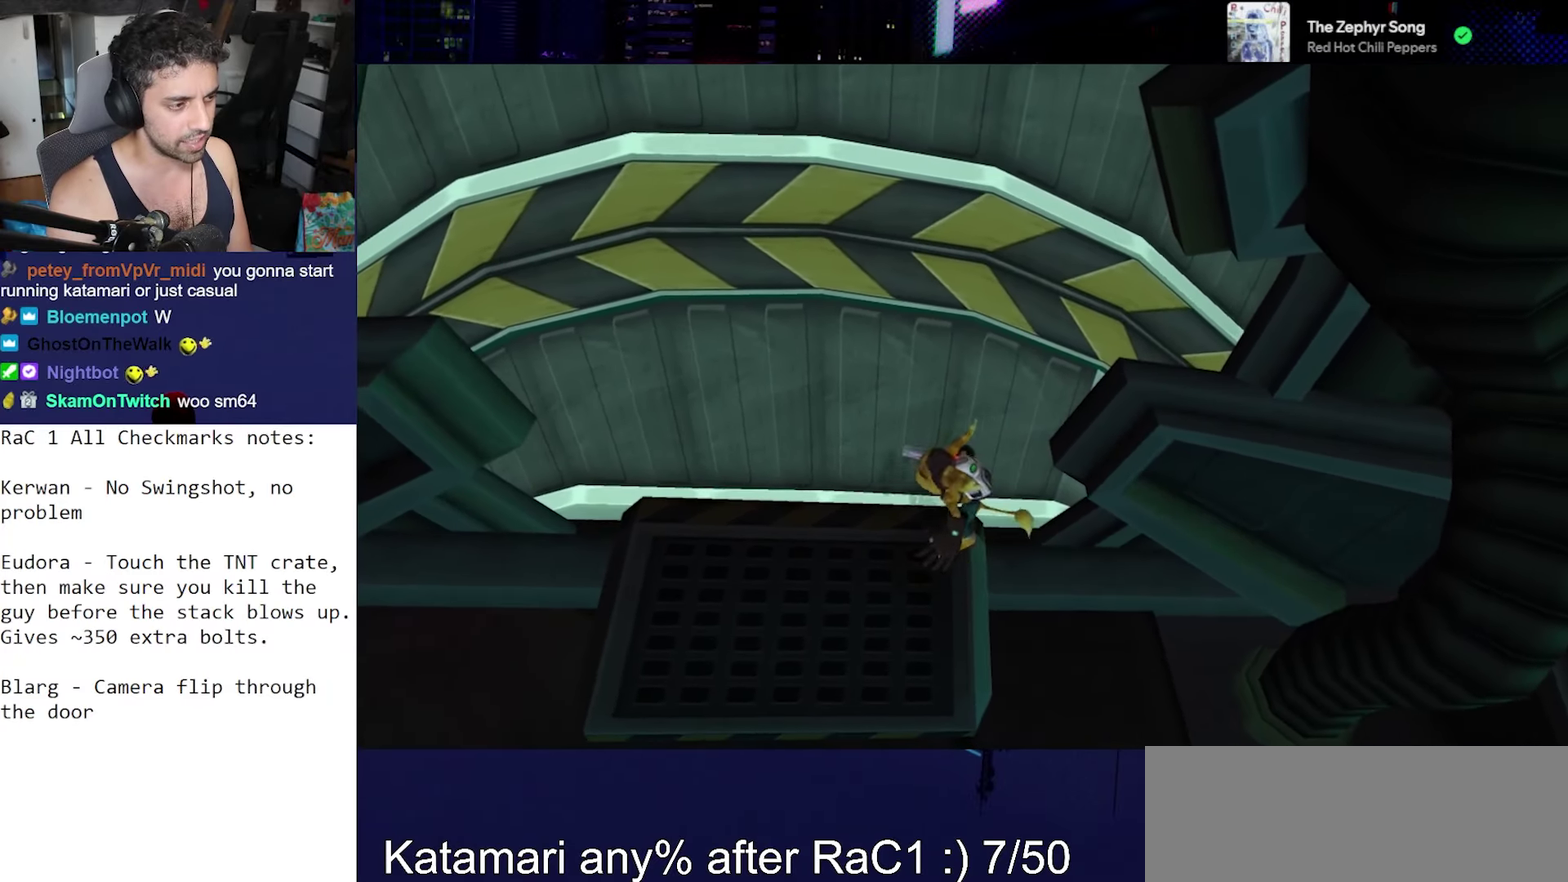
{"buttons": ["R1"], "left_stick": "down", "right_stick": "down-left", "events": [[450, "right_stick", "down-left"]]}
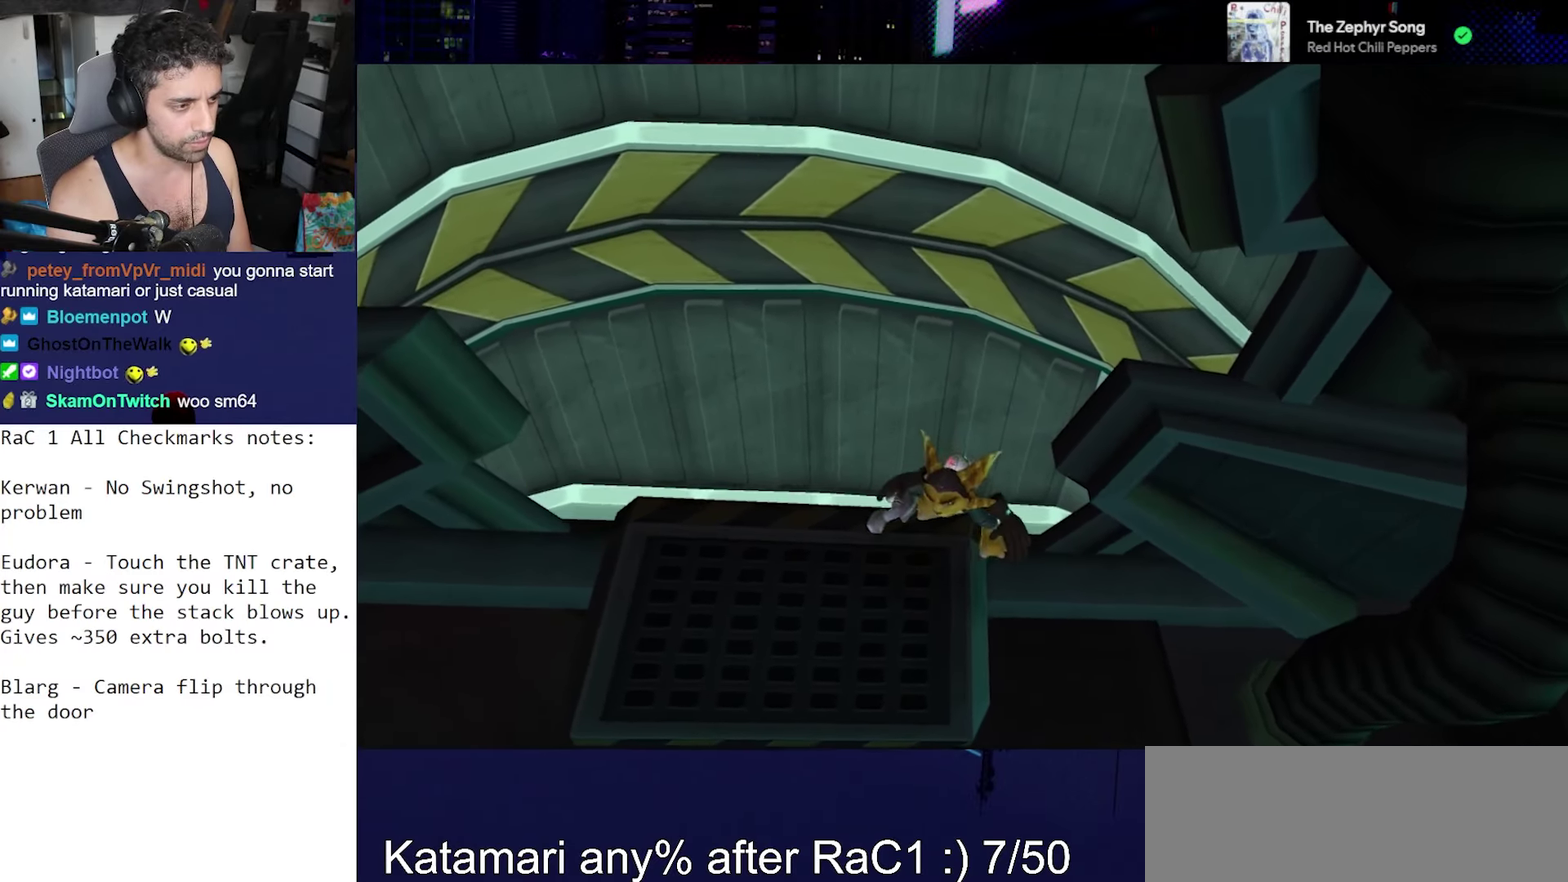
{"buttons": ["R1"], "left_stick": "down", "right_stick": "down-left", "events": []}
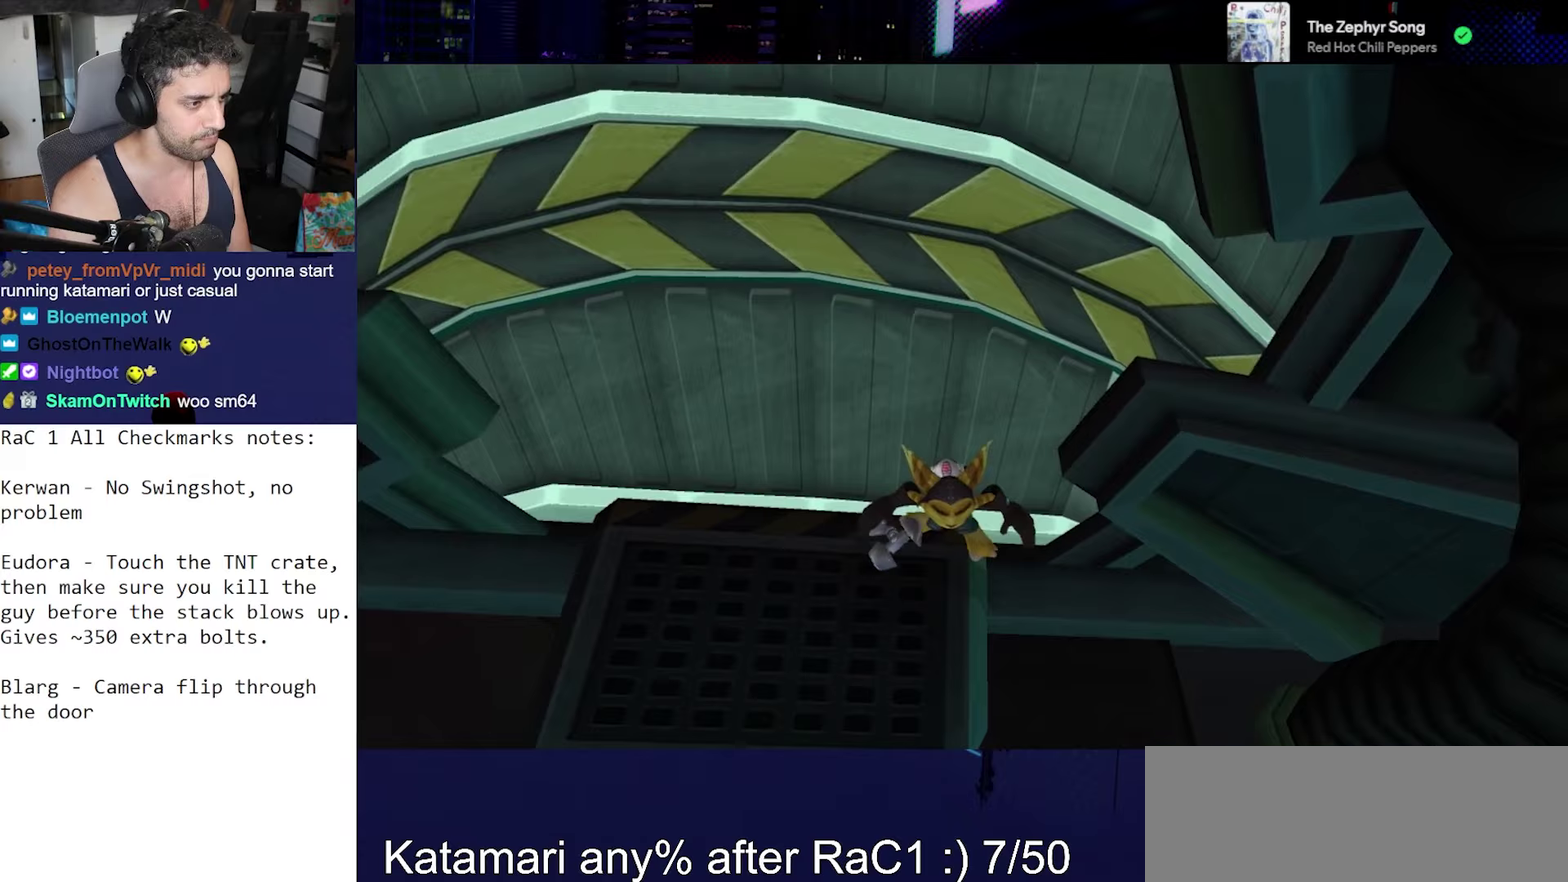
{"buttons": ["R1"], "left_stick": "center", "right_stick": "down-left", "events": [[50, "left_stick", "center"]]}
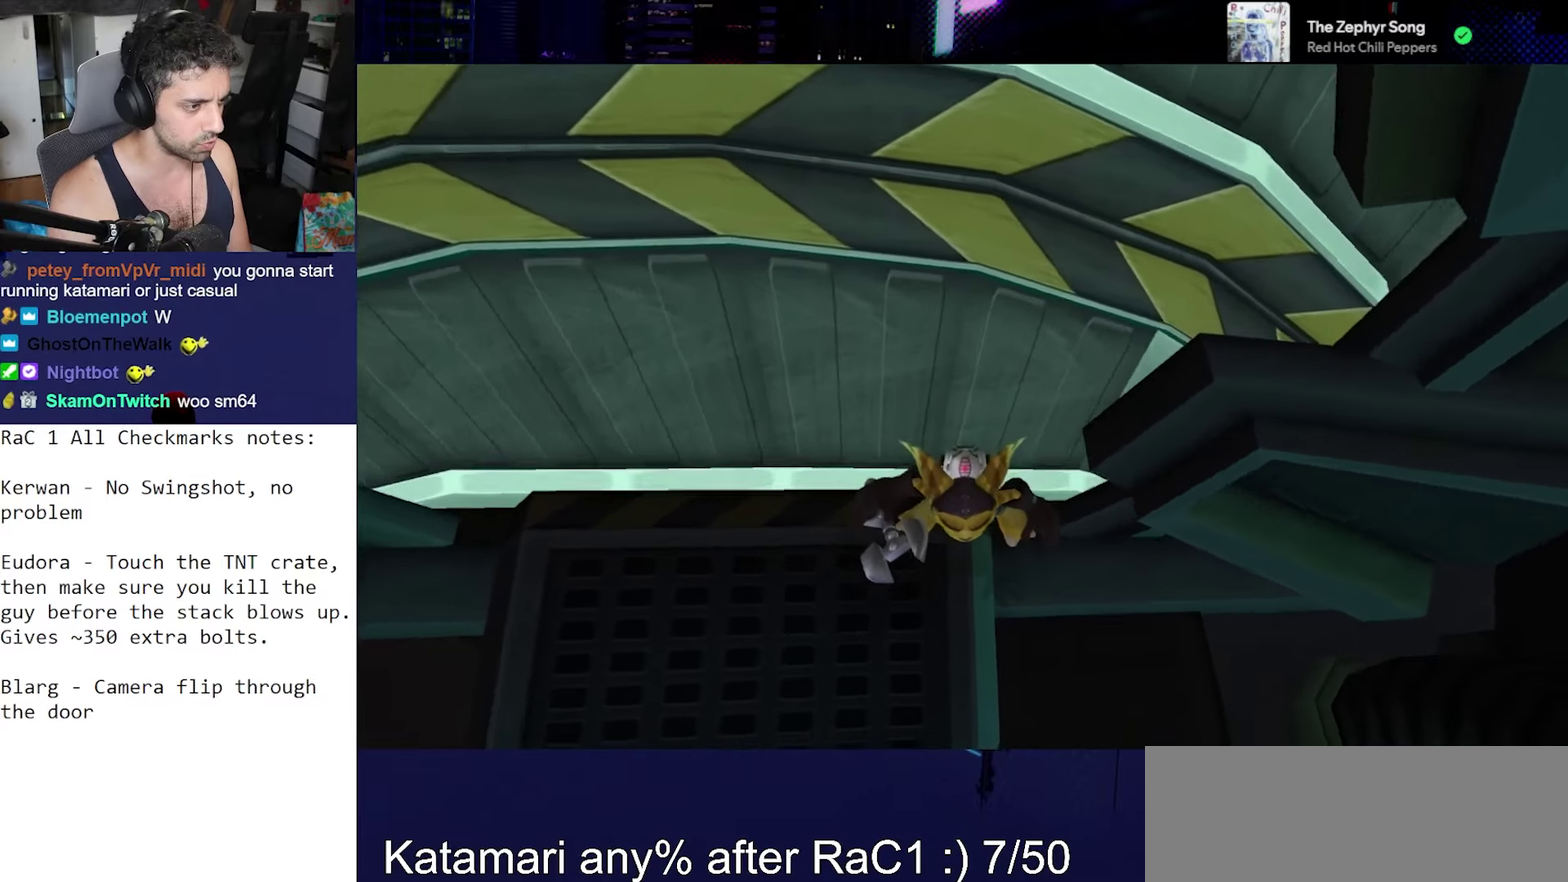
{"buttons": ["R1"], "left_stick": "center", "right_stick": "down-left", "events": []}
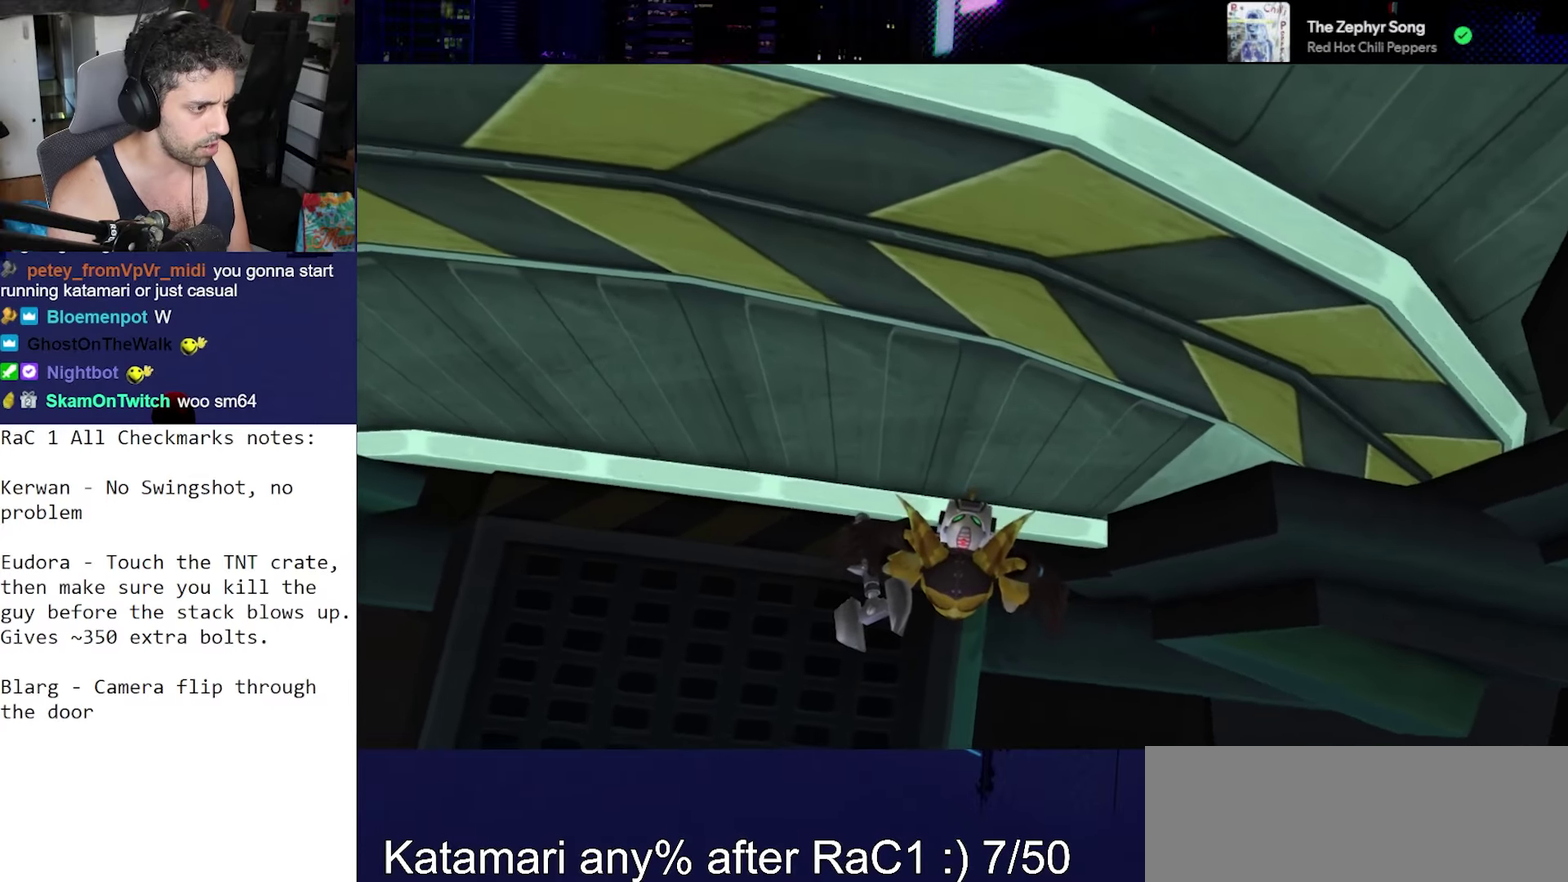
{"buttons": ["CROSS", "R1"], "left_stick": "up", "right_stick": "center", "events": [[100, "right_stick", "center"], [117, "left_stick", "up"], [183, "CROSS", "down"]]}
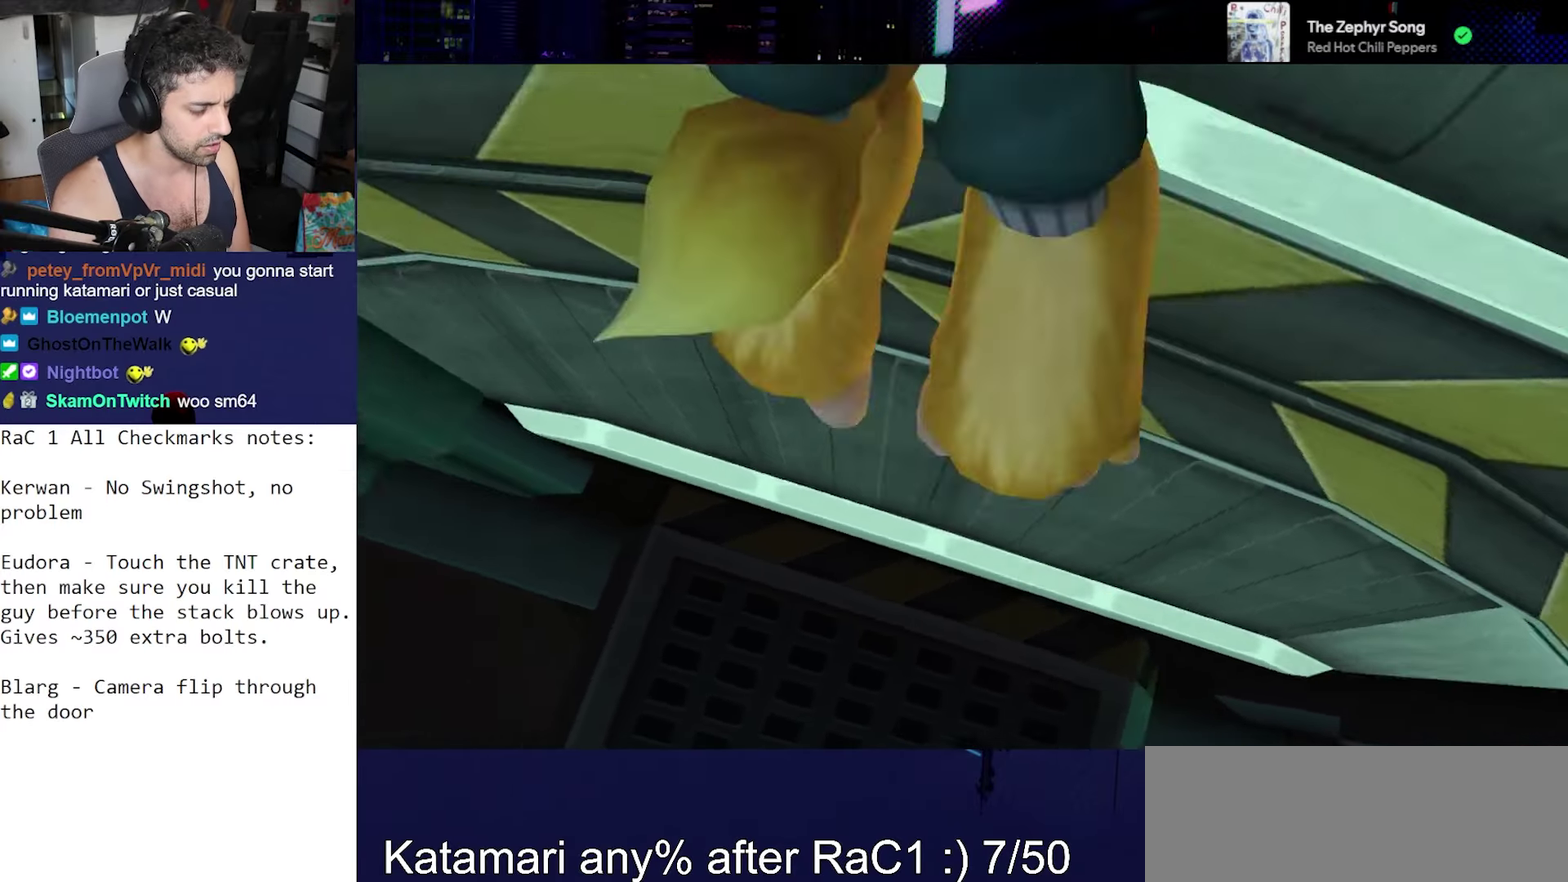
{"buttons": [], "left_stick": "up-right", "right_stick": "center", "events": [[300, "CROSS", "up"], [400, "R1", "up"], [433, "left_stick", "up-right"]]}
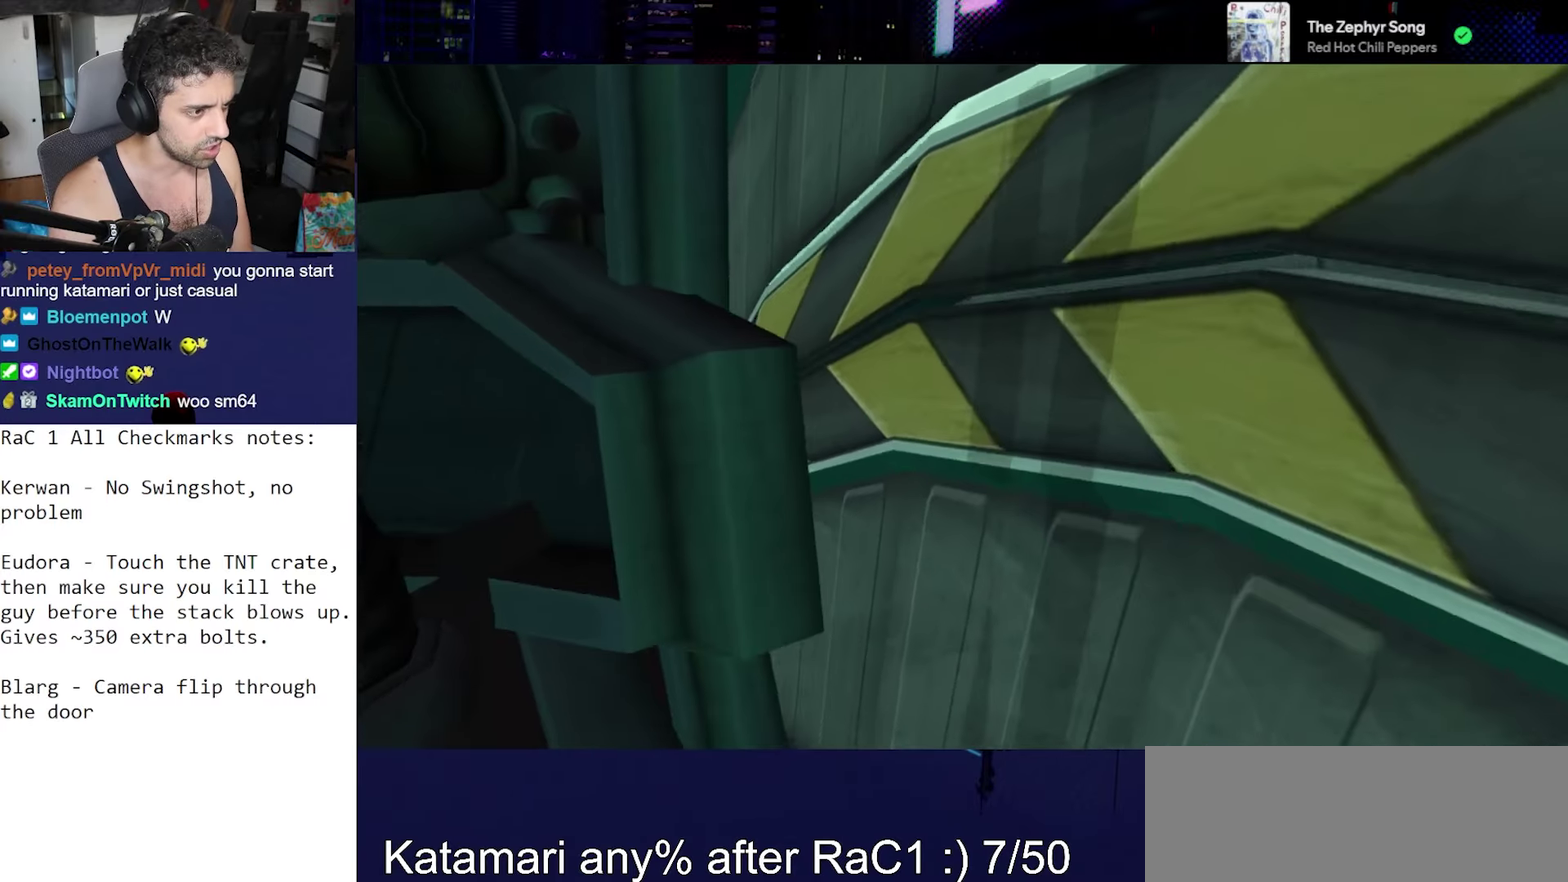
{"buttons": ["CROSS"], "left_stick": "down", "right_stick": "right", "events": [[67, "right_stick", "down-right"], [300, "left_stick", "right"], [300, "right_stick", "right"], [367, "left_stick", "down-right"], [450, "left_stick", "down"], [483, "CROSS", "down"]]}
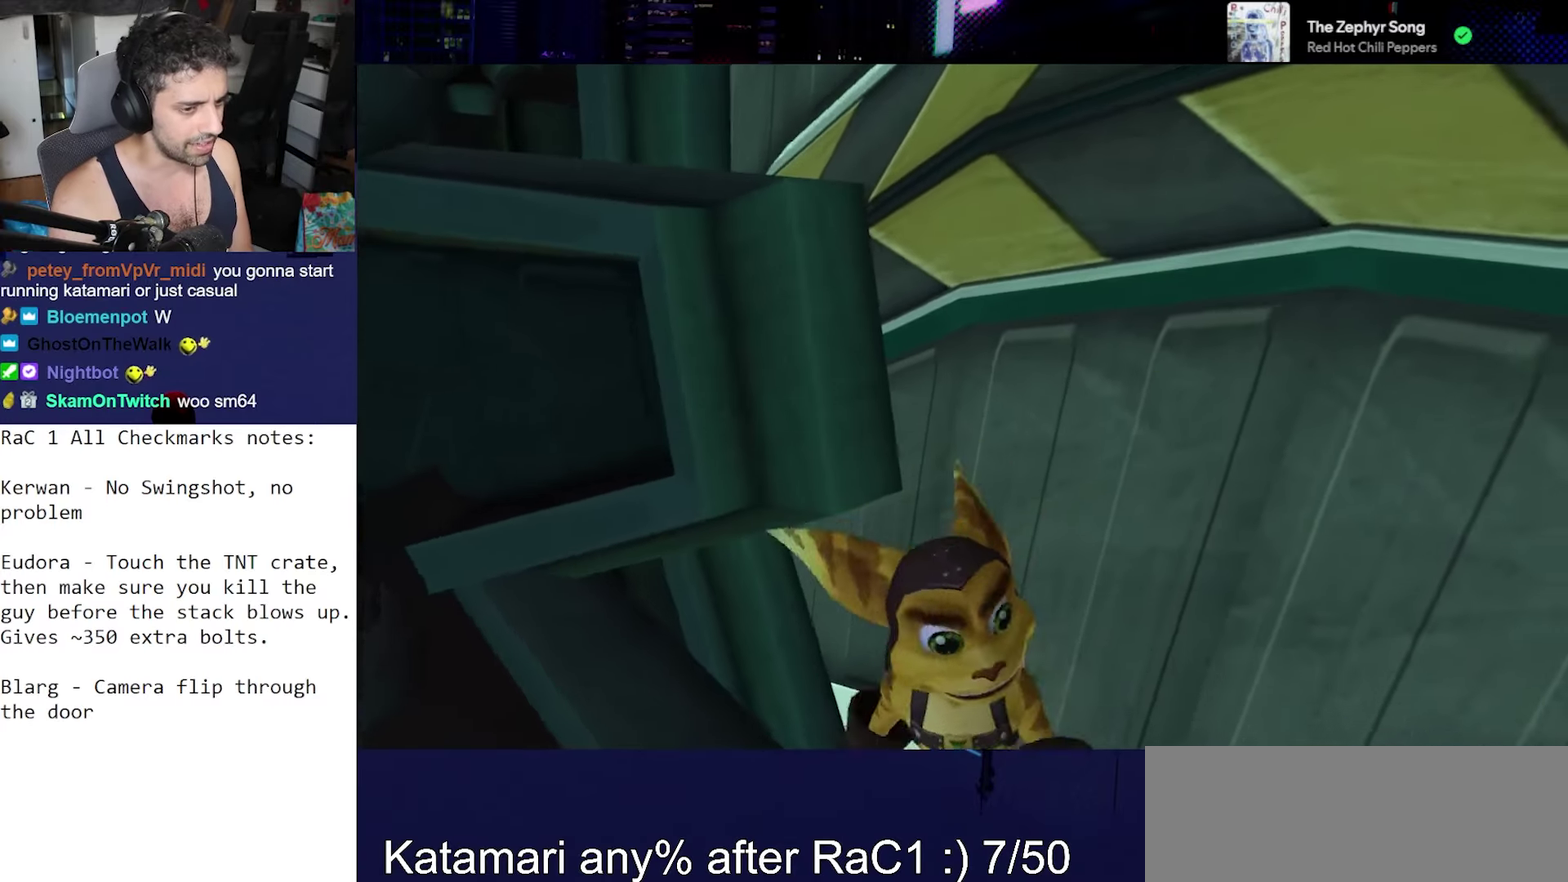
{"buttons": [], "left_stick": "up-left", "right_stick": "down-left", "events": [[117, "left_stick", "down-right"], [117, "right_stick", "center"], [250, "CROSS", "up"], [267, "left_stick", "right"], [350, "left_stick", "up-right"], [400, "left_stick", "up"], [400, "right_stick", "down-left"], [500, "left_stick", "up-left"]]}
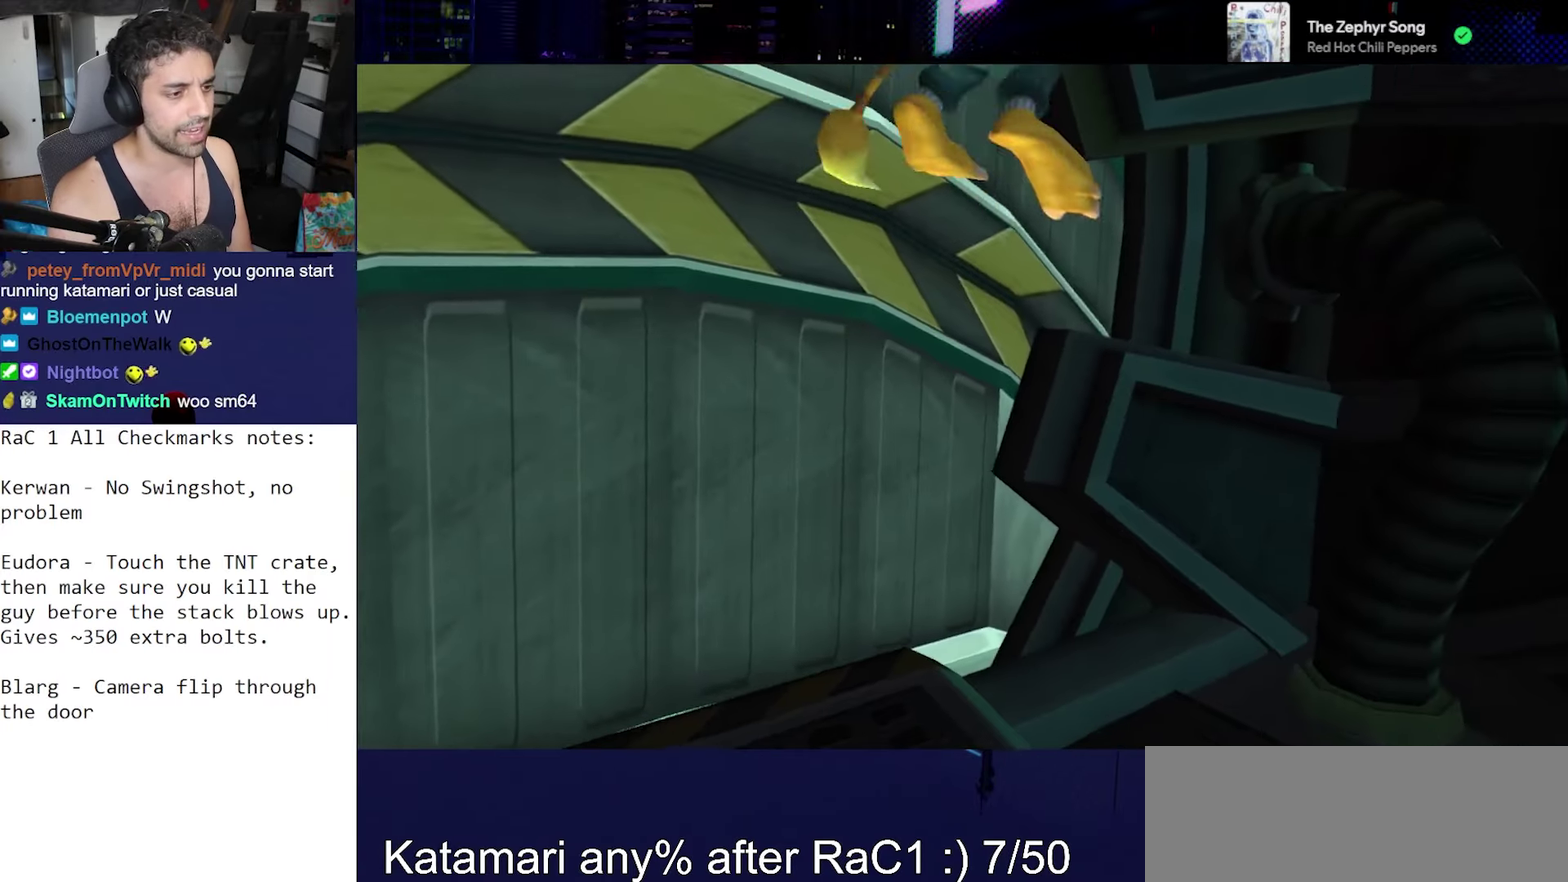
{"buttons": ["R1"], "left_stick": "center", "right_stick": "center", "events": [[250, "left_stick", "up"], [383, "right_stick", "center"], [483, "R1", "down"], [483, "left_stick", "center"]]}
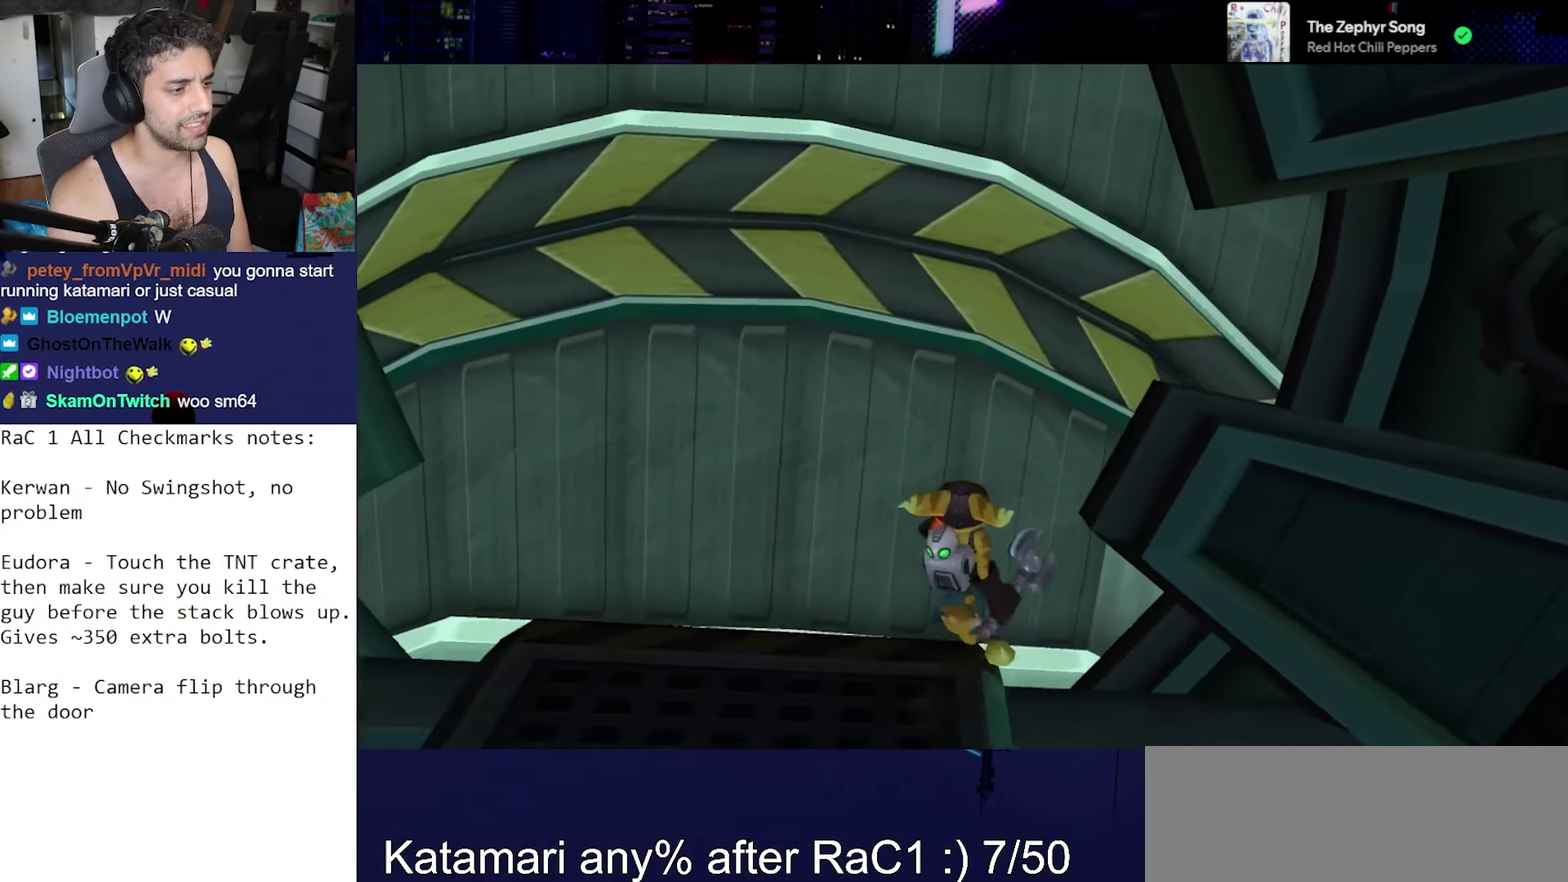
{"buttons": ["R1"], "left_stick": "down", "right_stick": "down", "events": [[83, "left_stick", "down"], [100, "right_stick", "down"]]}
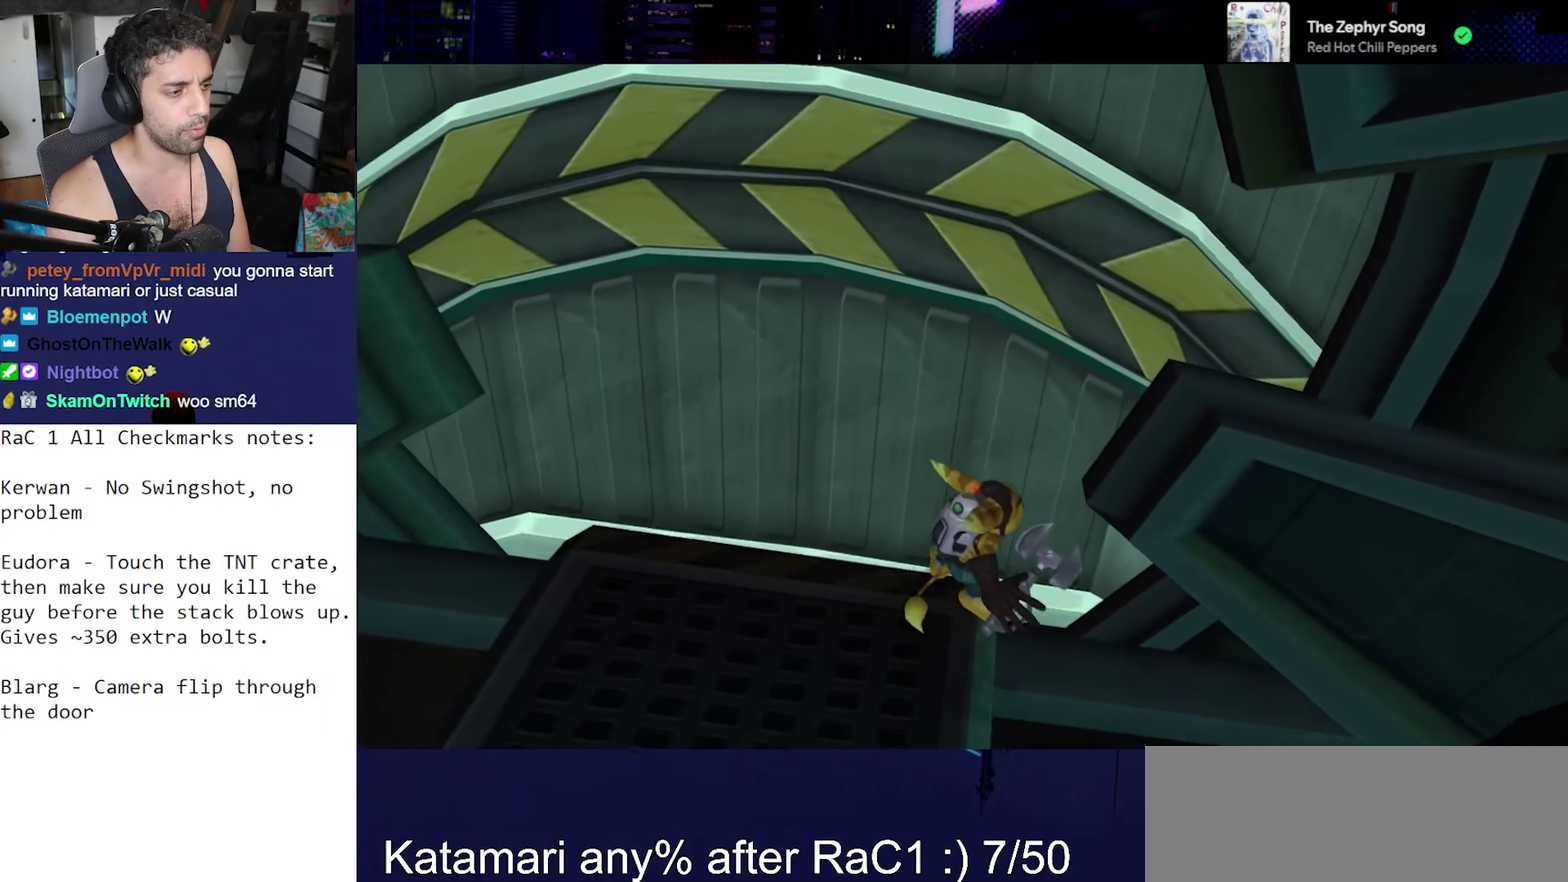
{"buttons": ["R1"], "left_stick": "down", "right_stick": "down", "events": []}
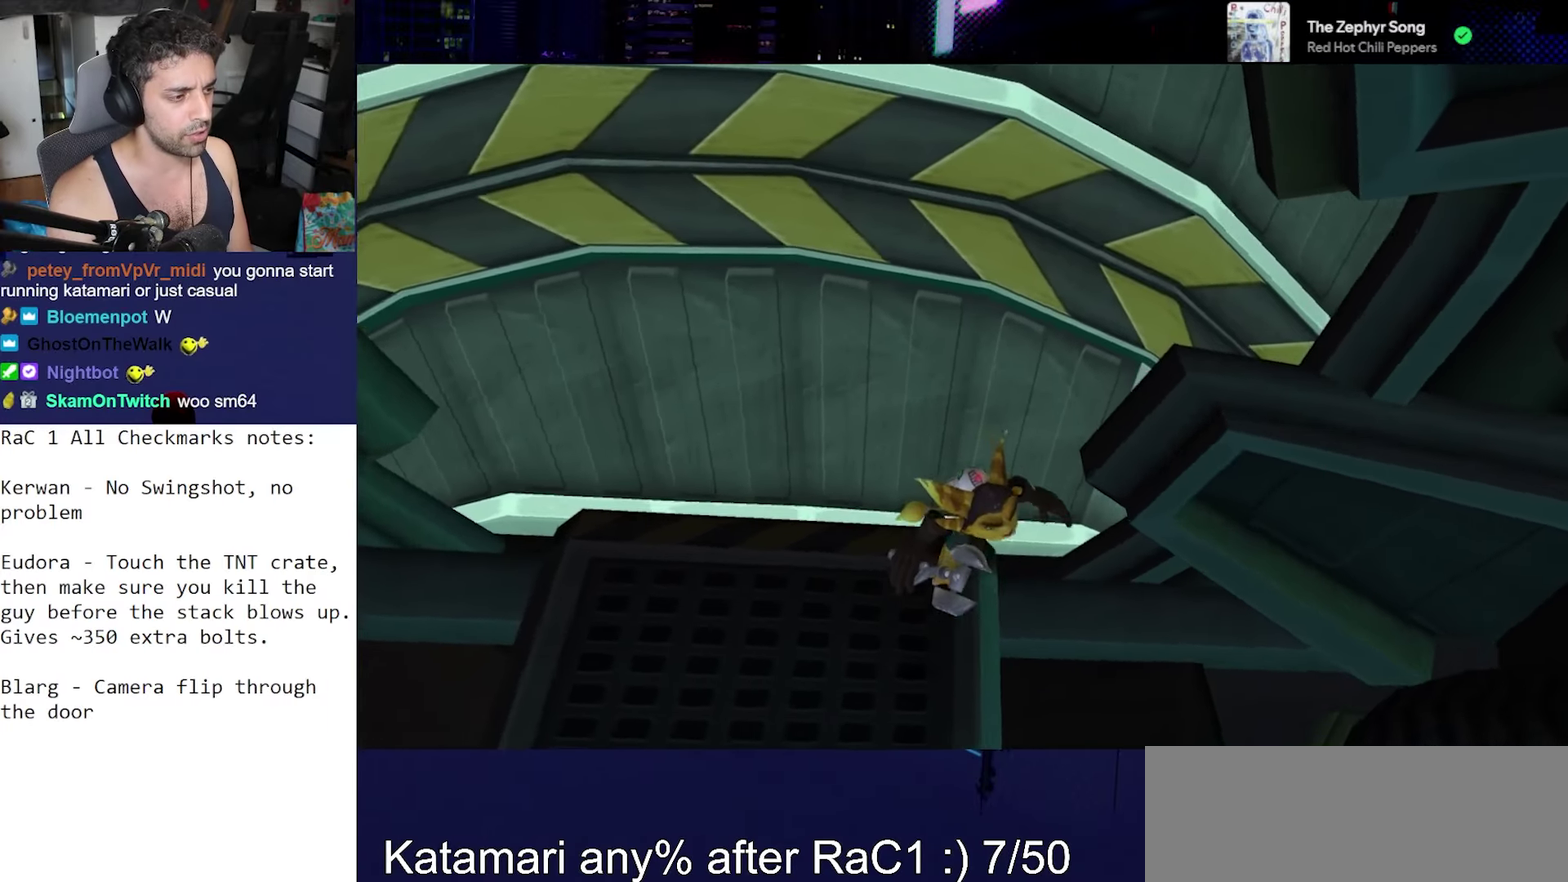
{"buttons": ["R1"], "left_stick": "center", "right_stick": "down-left", "events": [[150, "right_stick", "down-left"], [400, "left_stick", "center"]]}
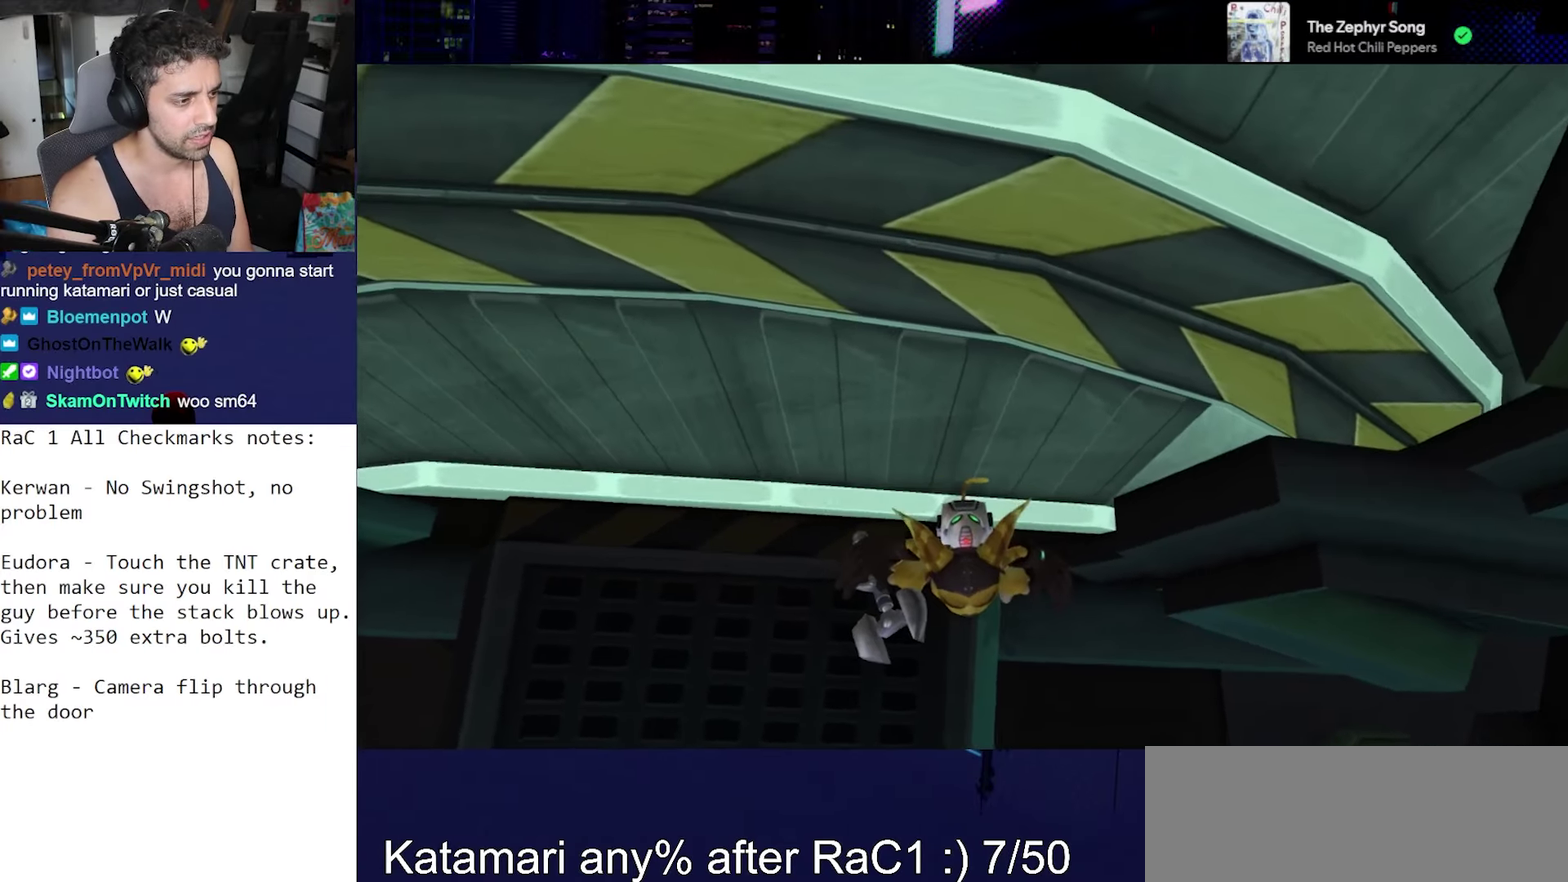
{"buttons": ["R1"], "left_stick": "center", "right_stick": "down-left", "events": []}
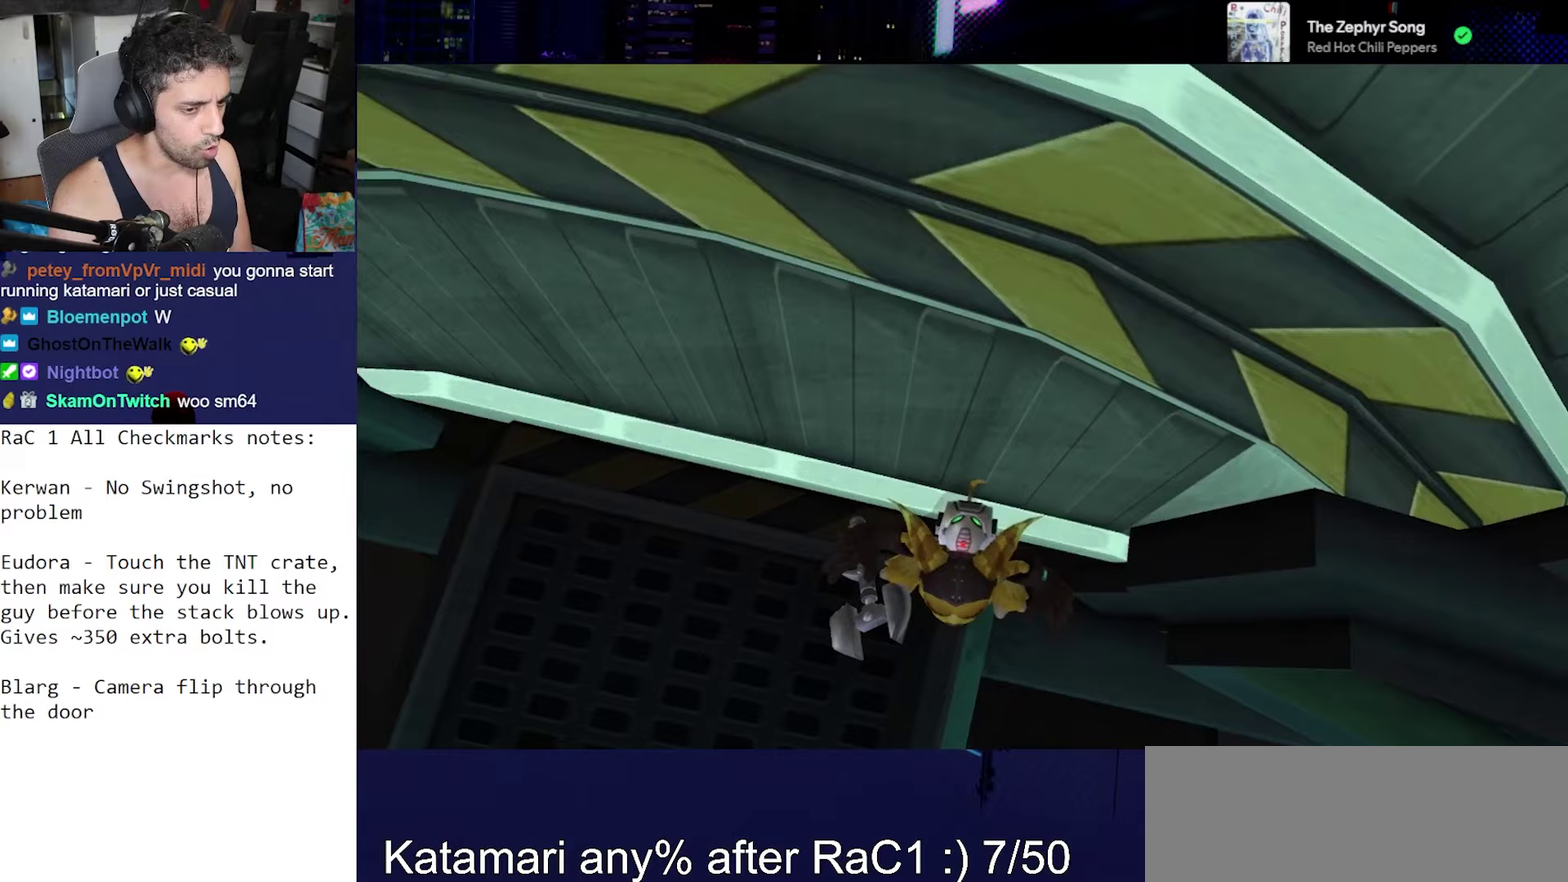
{"buttons": ["CROSS", "R1"], "left_stick": "up", "right_stick": "center", "events": [[100, "right_stick", "center"], [183, "CROSS", "down"], [183, "left_stick", "up"]]}
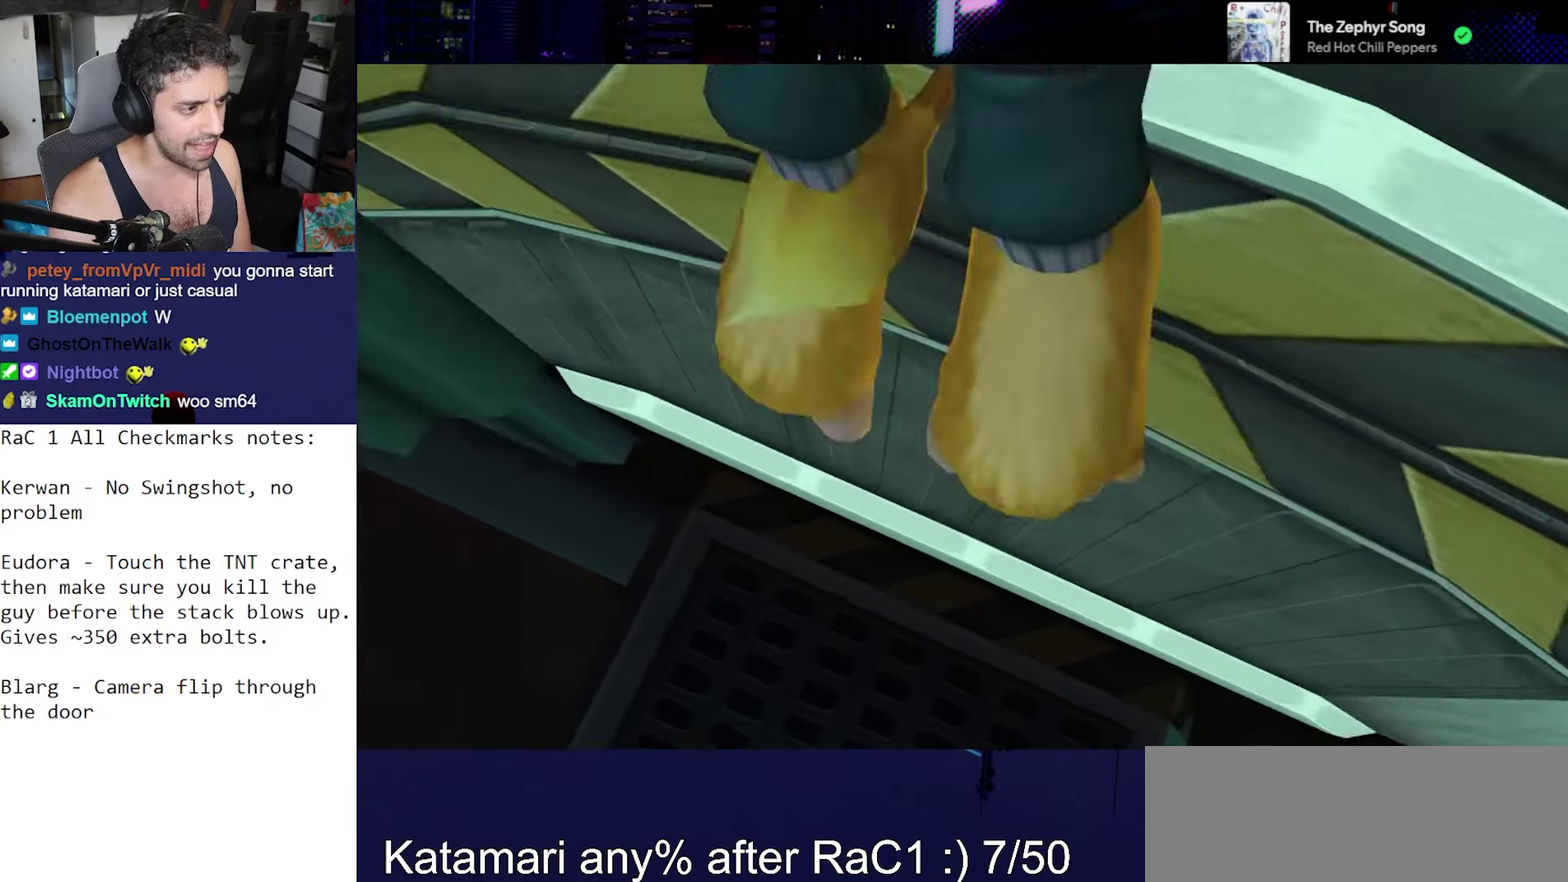
{"buttons": [], "left_stick": "up-right", "right_stick": "center", "events": [[250, "CROSS", "up"], [317, "R1", "up"], [450, "left_stick", "up-right"]]}
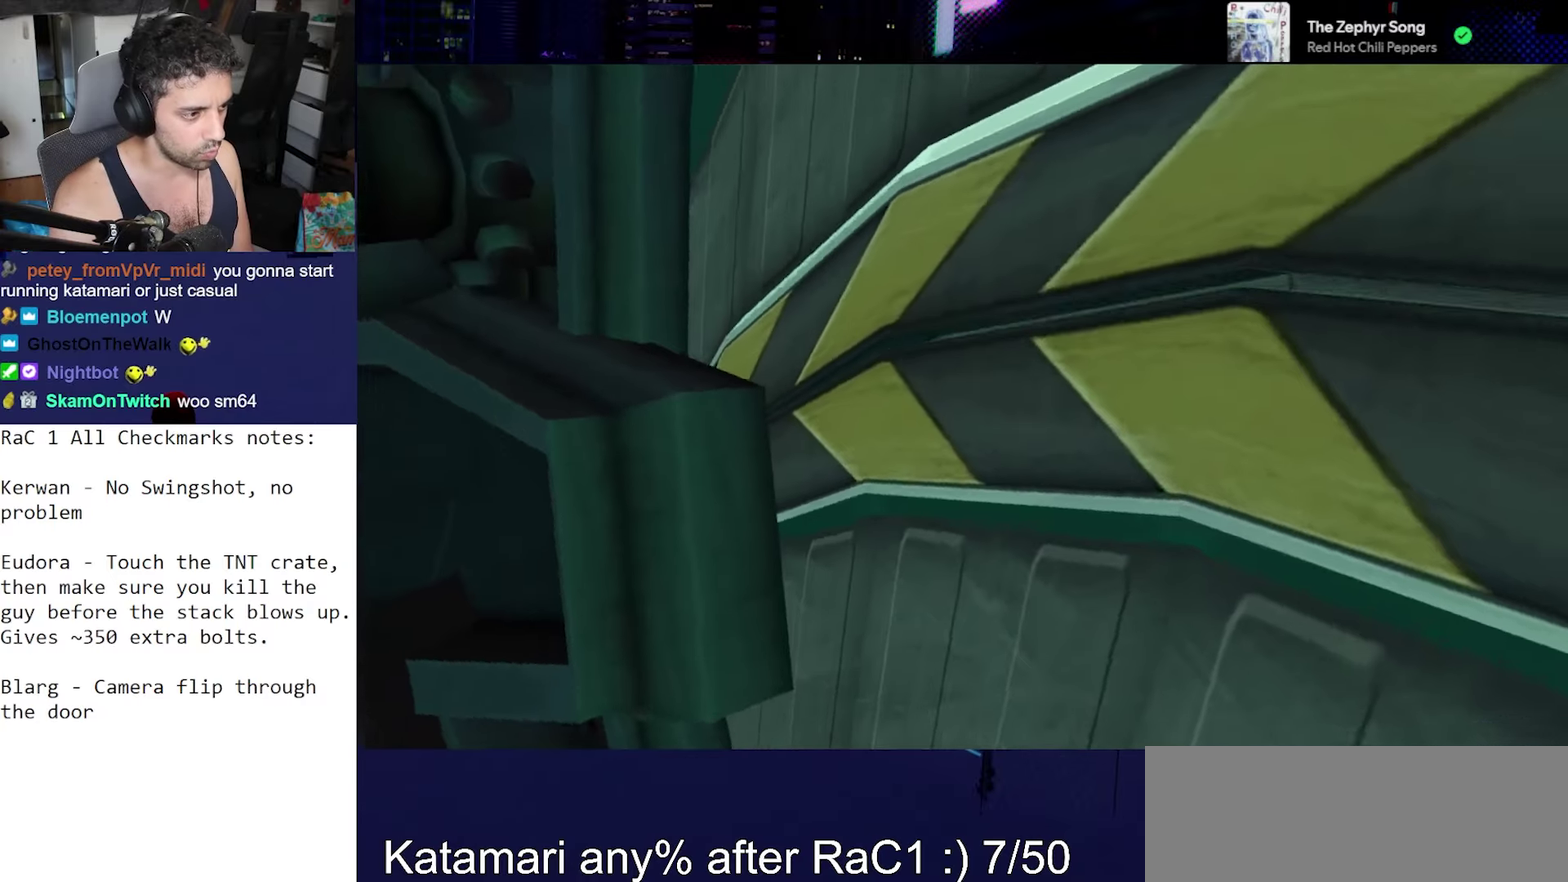
{"buttons": ["CROSS"], "left_stick": "down-right", "right_stick": "right", "events": [[67, "right_stick", "right"], [233, "left_stick", "right"], [433, "CROSS", "down"], [433, "left_stick", "down-right"]]}
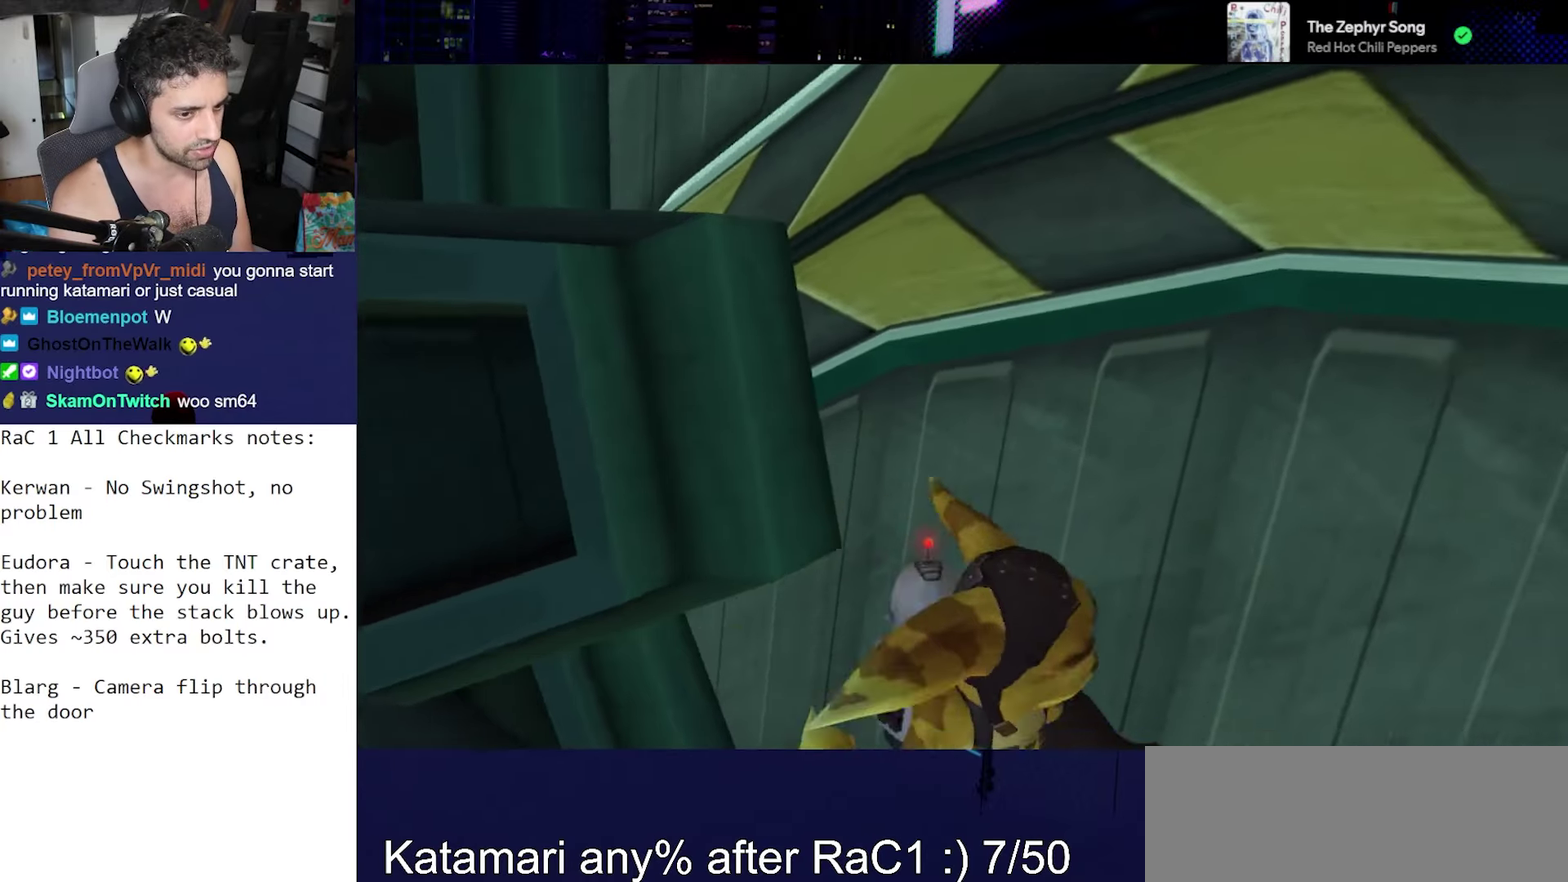
{"buttons": [], "left_stick": "up-left", "right_stick": "down-left", "events": [[100, "right_stick", "center"], [183, "CROSS", "up"], [250, "left_stick", "right"], [350, "left_stick", "up"], [400, "left_stick", "up-left"], [400, "right_stick", "down-left"]]}
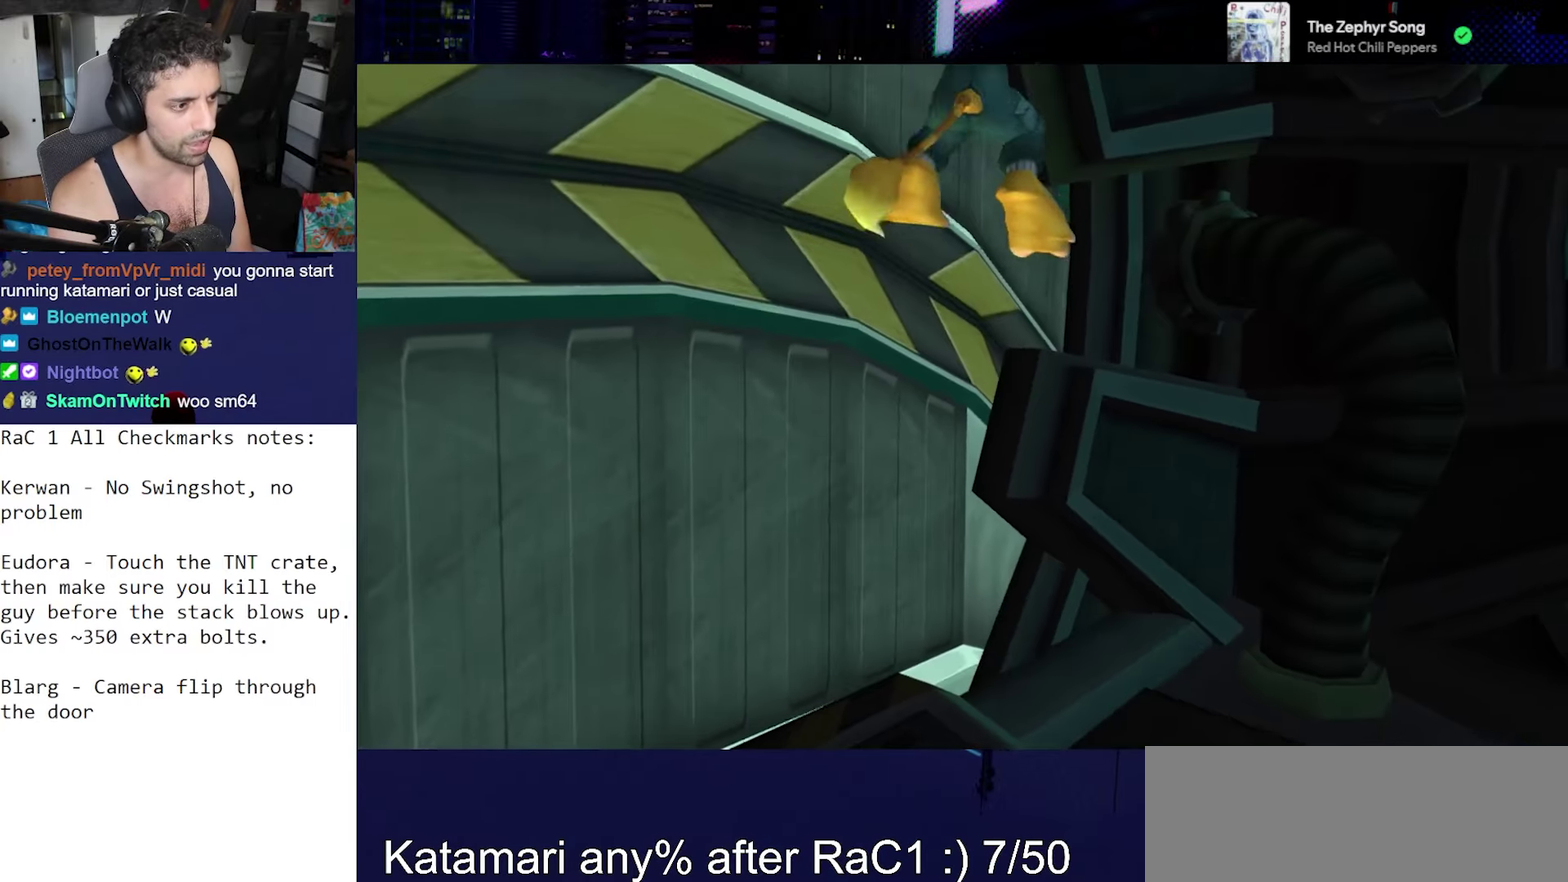
{"buttons": ["R1"], "left_stick": "center", "right_stick": "center", "events": [[350, "right_stick", "center"], [400, "left_stick", "up"], [433, "R1", "down"], [483, "left_stick", "center"]]}
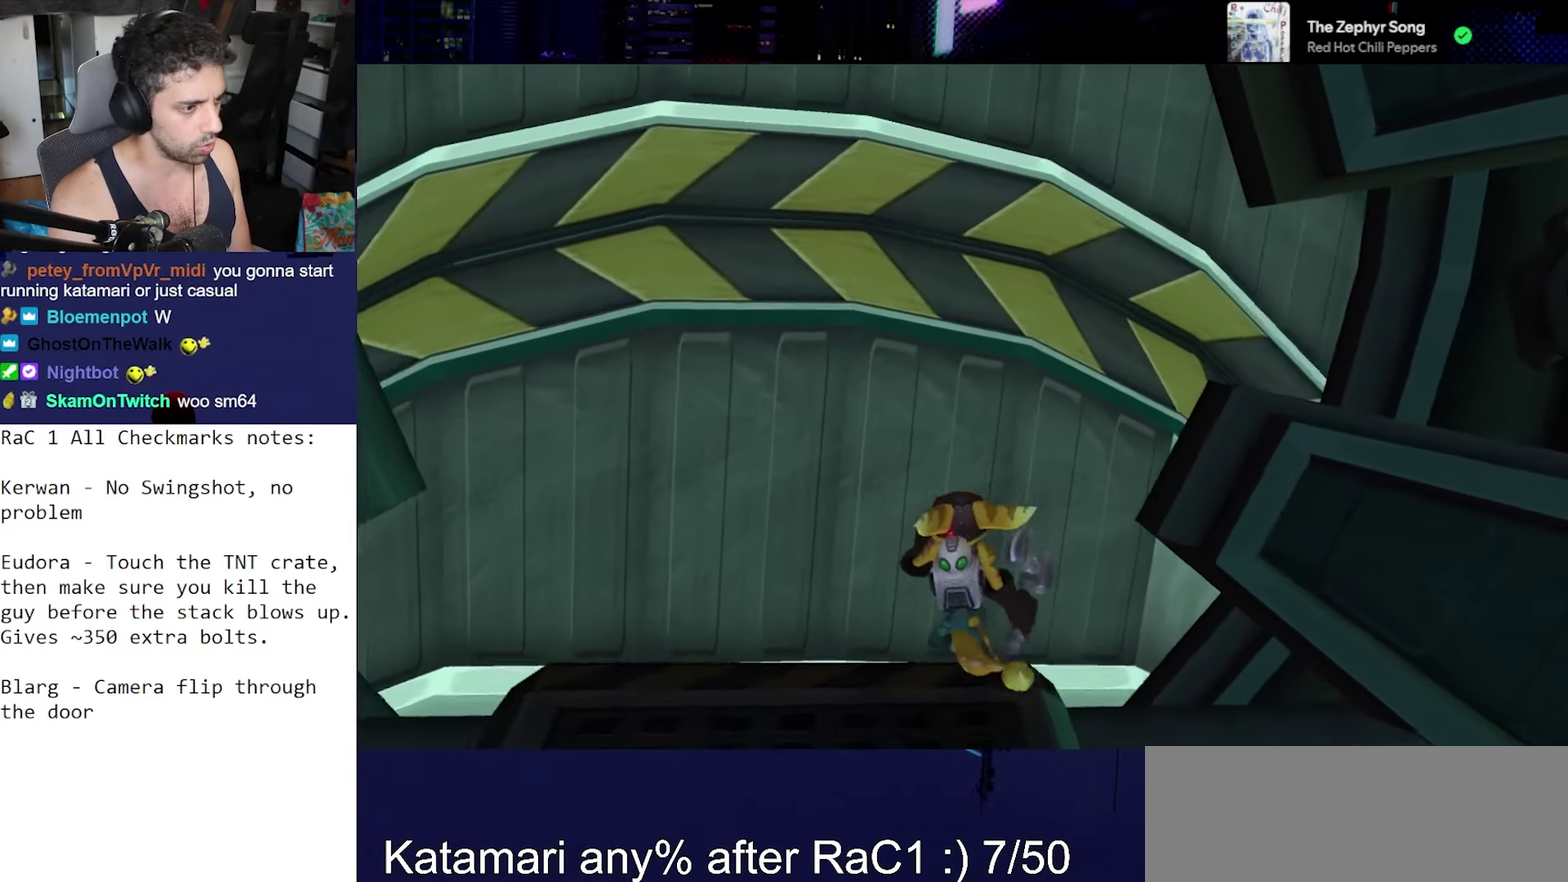
{"buttons": ["R1"], "left_stick": "down", "right_stick": "down", "events": [[67, "left_stick", "down"], [100, "right_stick", "down"]]}
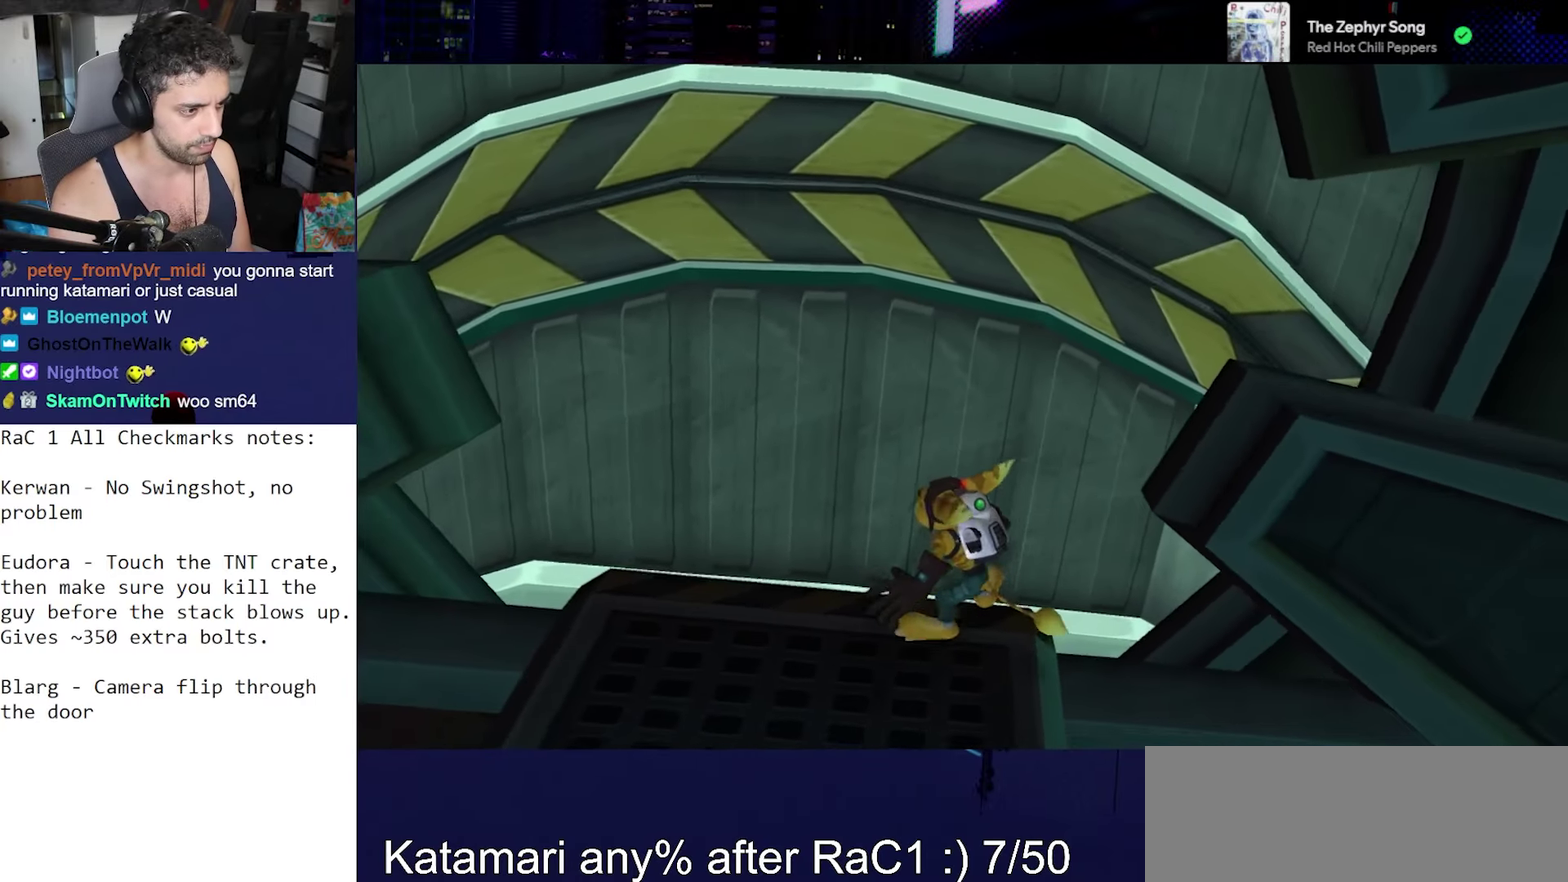
{"buttons": ["R1"], "left_stick": "down", "right_stick": "down", "events": []}
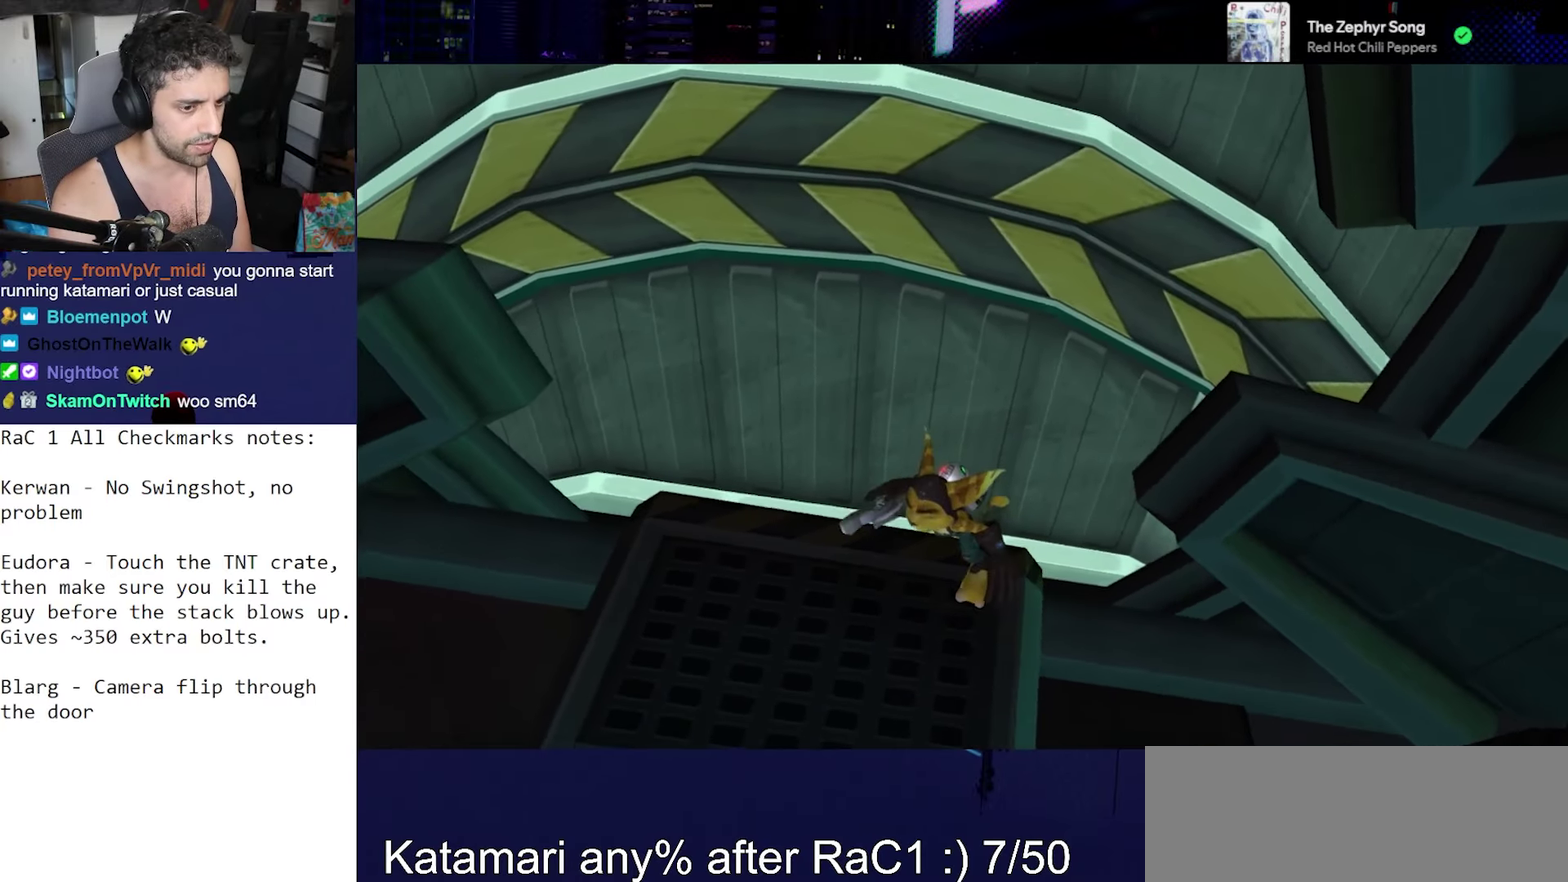
{"buttons": ["R1"], "left_stick": "center", "right_stick": "down-left", "events": [[100, "right_stick", "down-left"], [433, "left_stick", "center"]]}
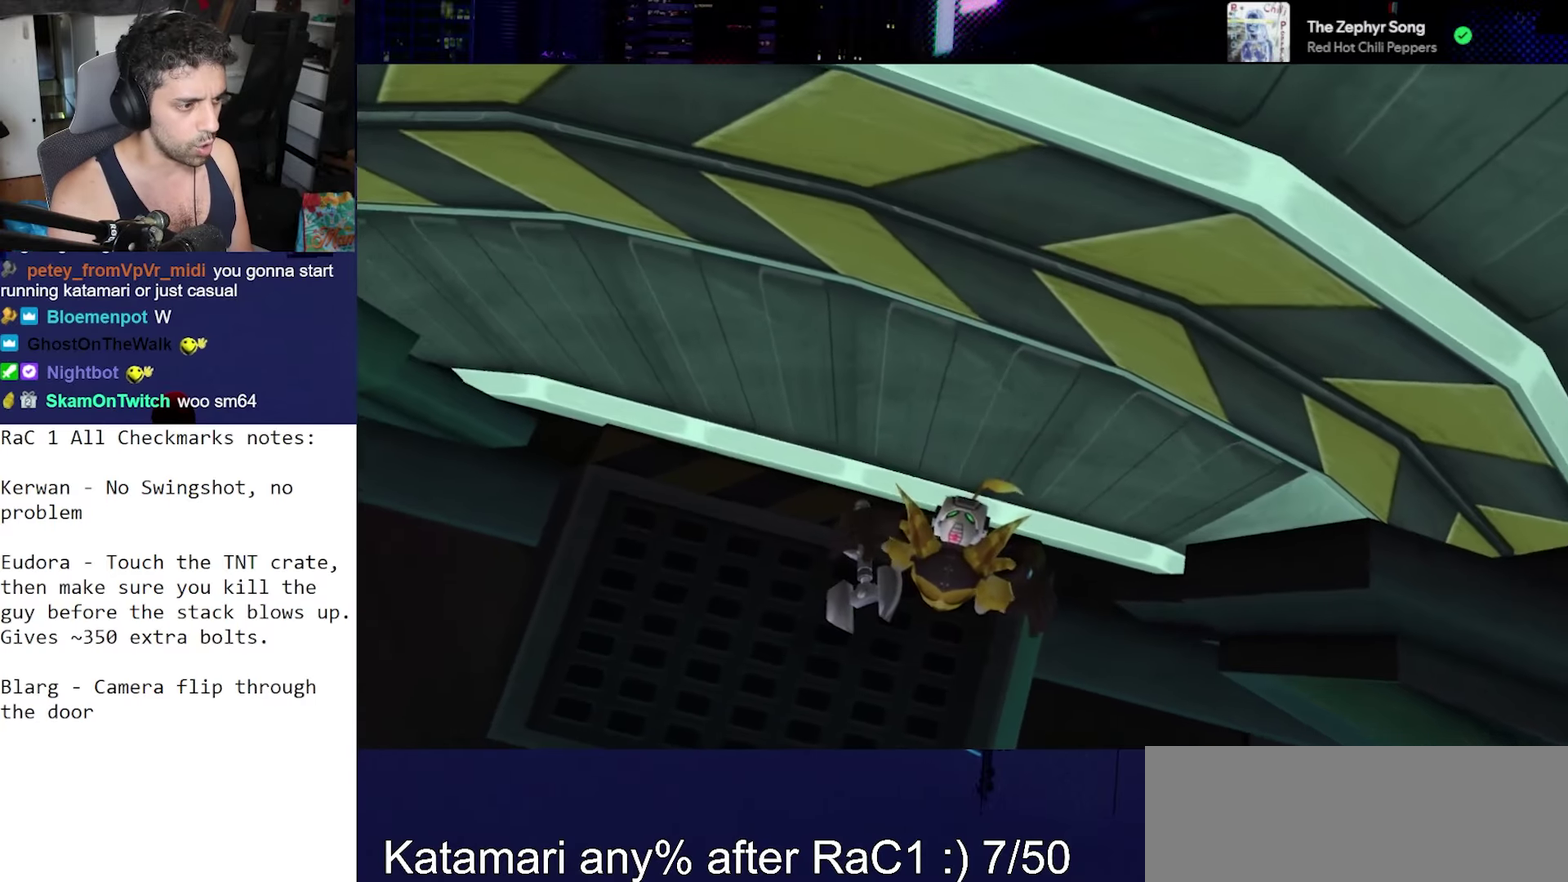
{"buttons": ["R1"], "left_stick": "center", "right_stick": "down-left", "events": []}
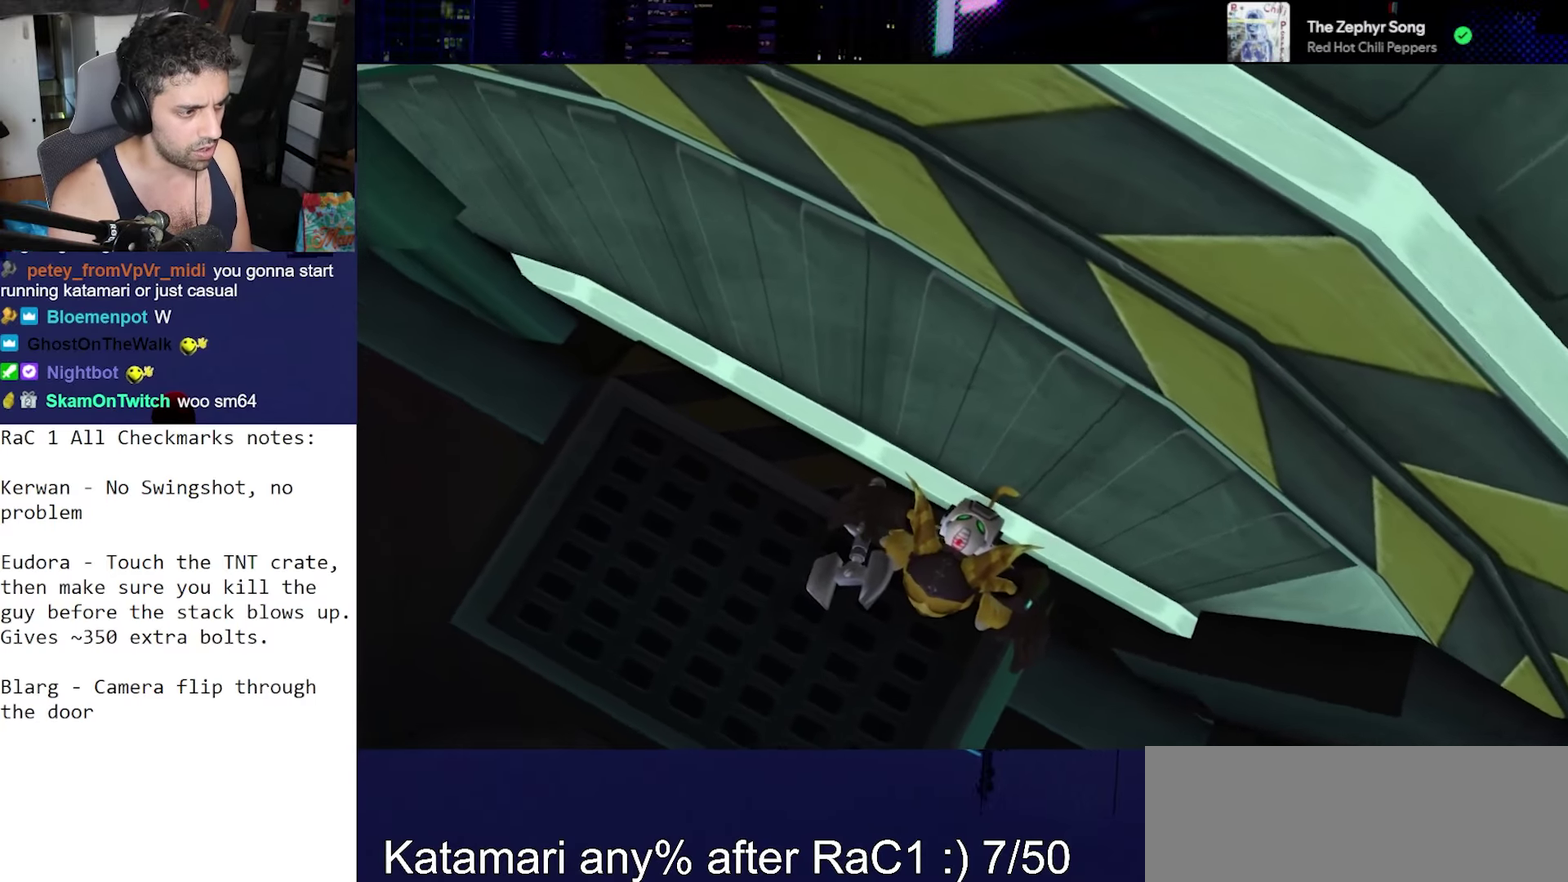
{"buttons": ["CROSS", "R1"], "left_stick": "up-right", "right_stick": "center", "events": [[200, "right_stick", "center"], [267, "CROSS", "down"], [267, "left_stick", "up-right"]]}
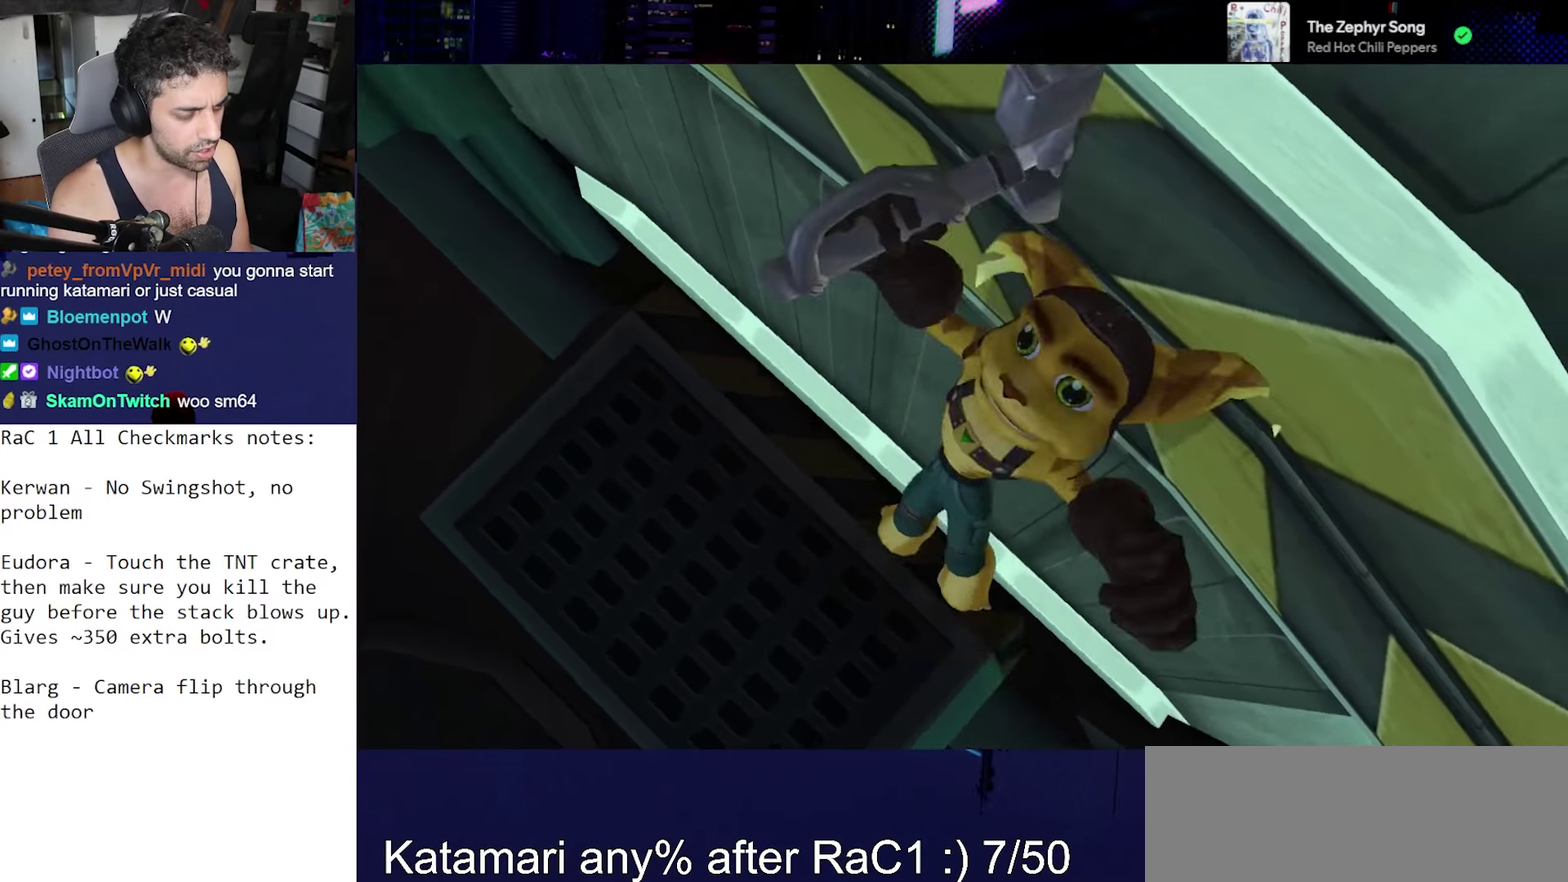
{"buttons": [], "left_stick": "up-right", "right_stick": "center", "events": [[267, "CROSS", "up"], [350, "R1", "up"]]}
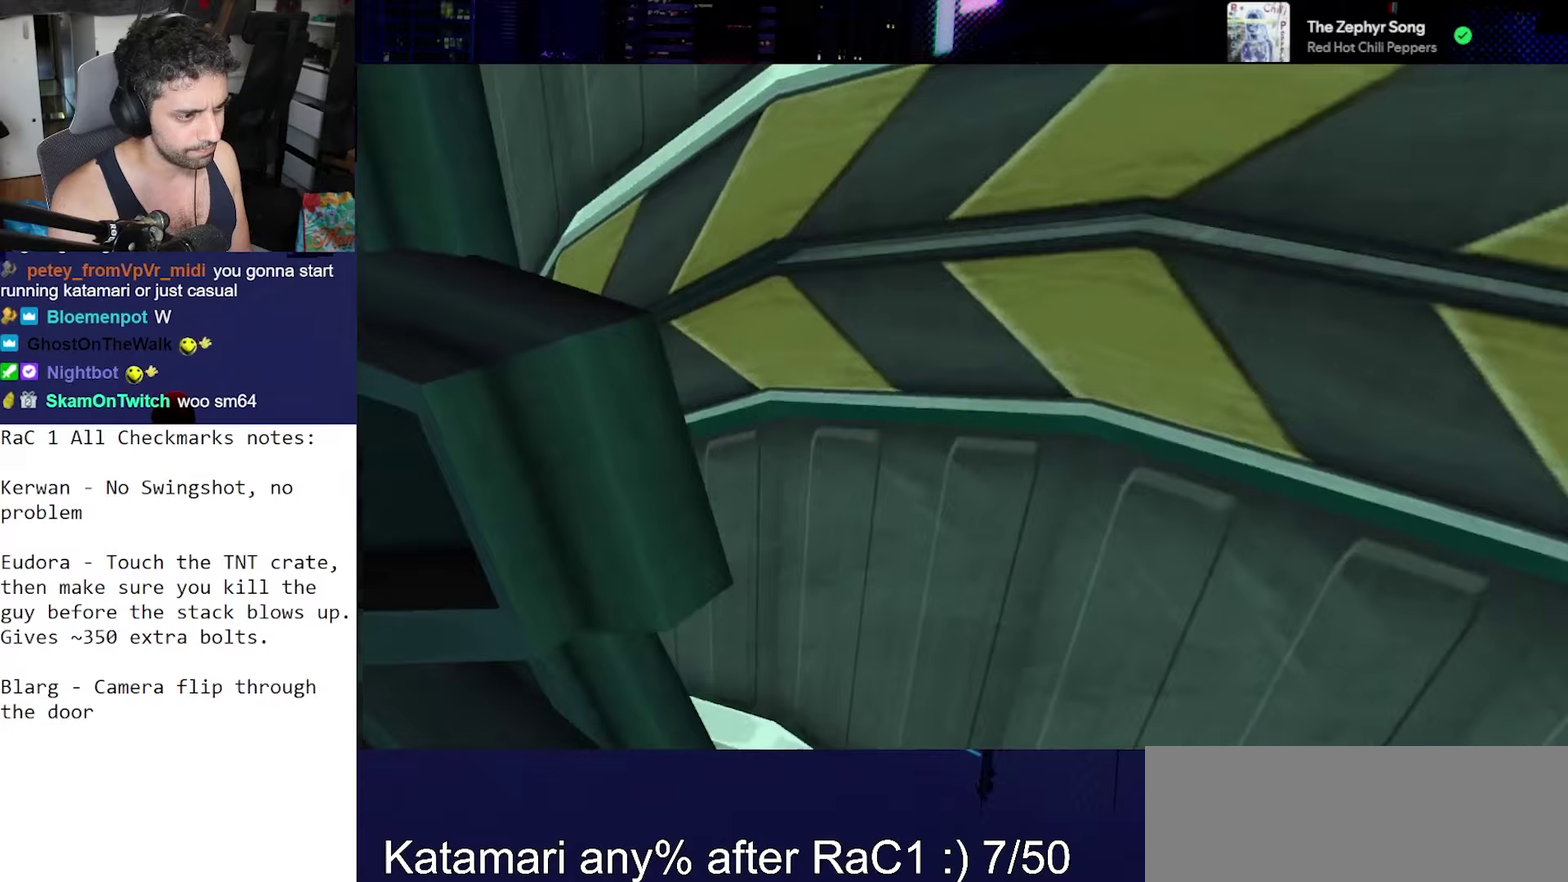
{"buttons": [], "left_stick": "right", "right_stick": "right", "events": [[317, "right_stick", "right"], [450, "left_stick", "right"]]}